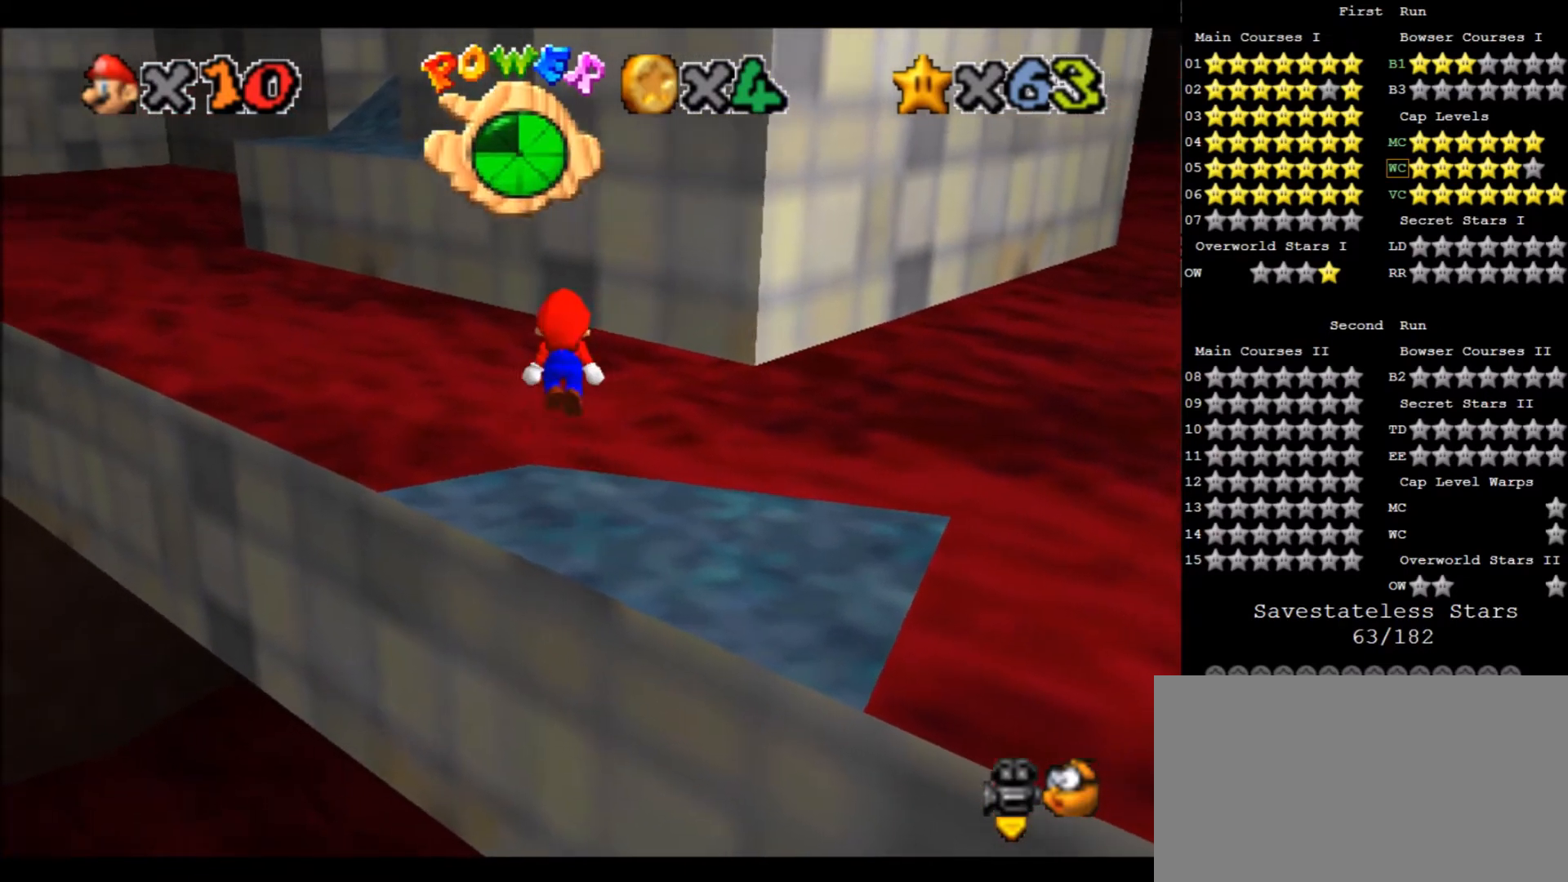
Gameplay with keyboard; each line is a JSON object with the keys held at the frame after it. "events" lists presses ("down") and releases ("up") of "a", "c", "d", "down", "f", "left", "return", "right", "s", "up", "w", "x" and "z" between this image and that frame as [ms after this image, input, new state], when the widget could be followed in between. No other keys are recorded. Mouse input is not recorded.
{"keys": [], "events": [[67, "left", "up"], [167, "down", "up"]]}
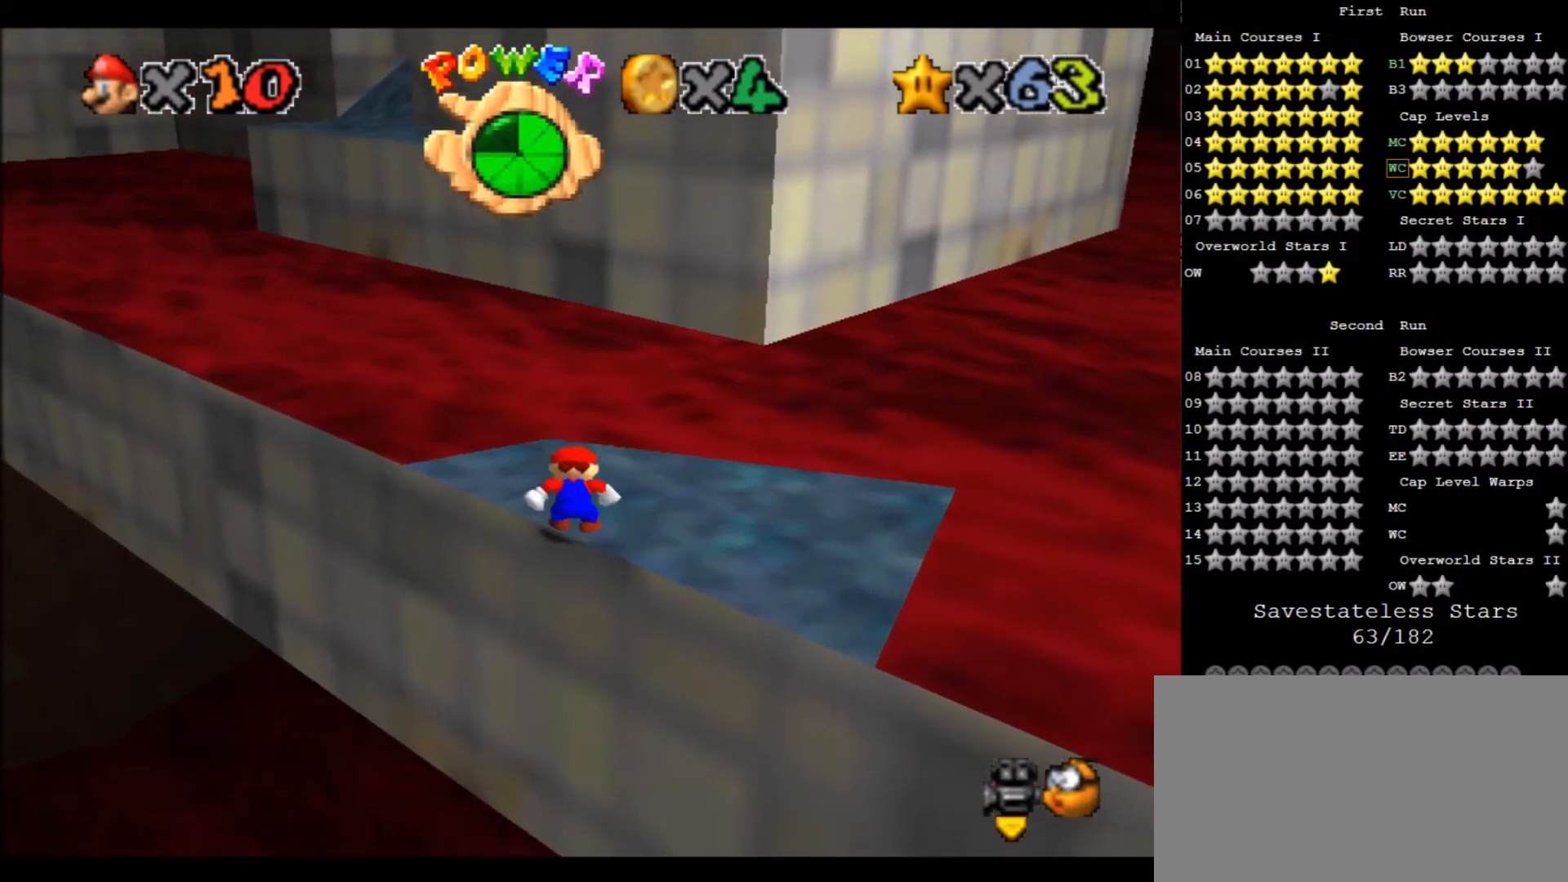
{"keys": [], "events": [[67, "a", "down"], [201, "a", "up"], [301, "f", "down"], [368, "s", "down"], [401, "f", "up"], [434, "s", "up"]]}
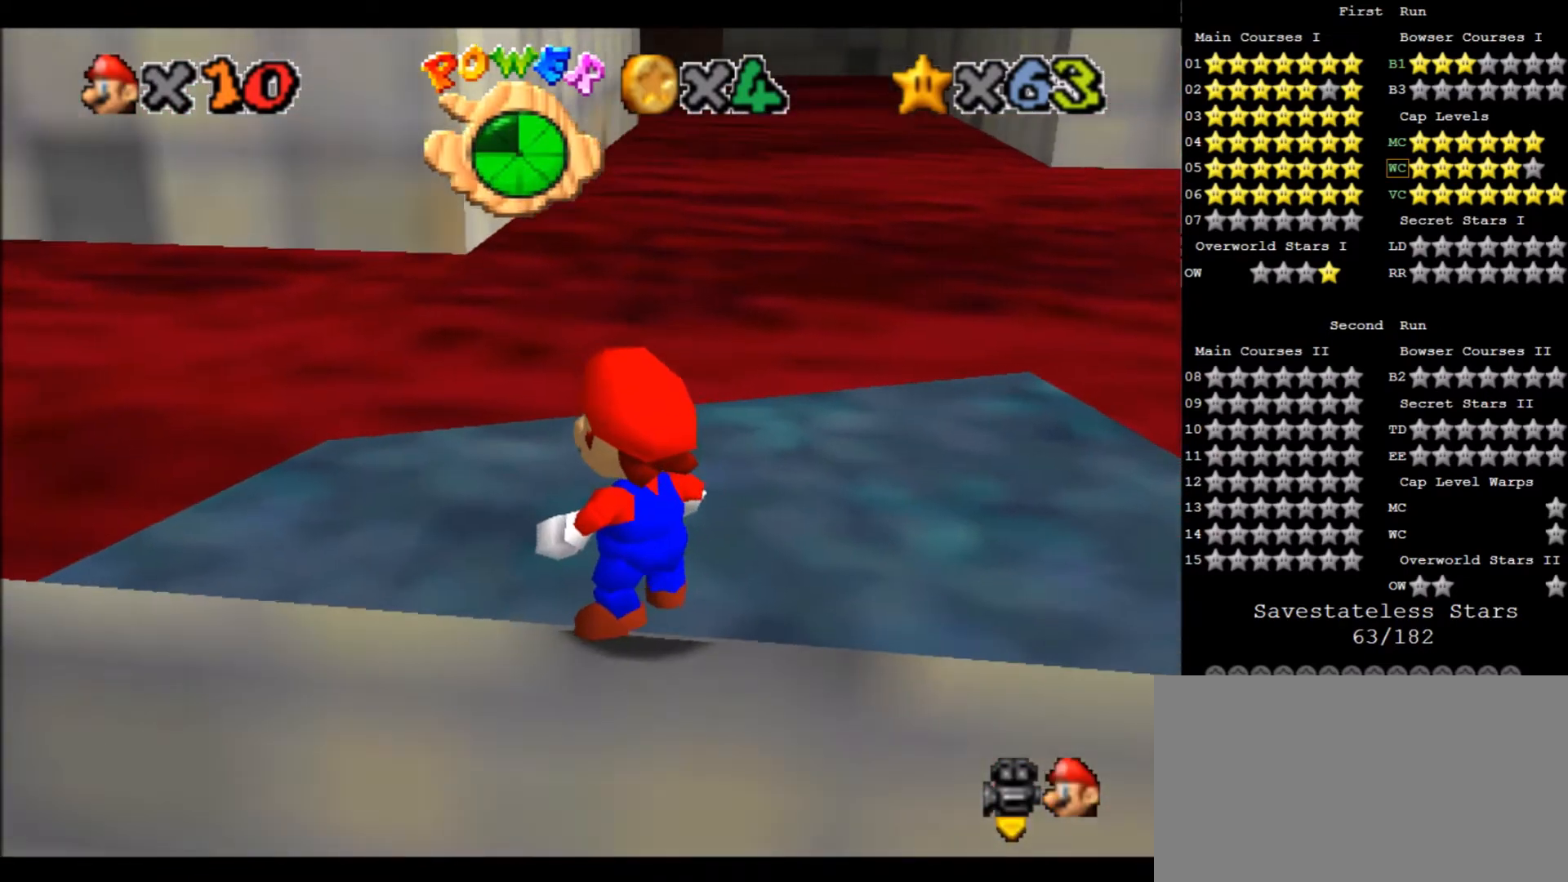
{"keys": [], "events": []}
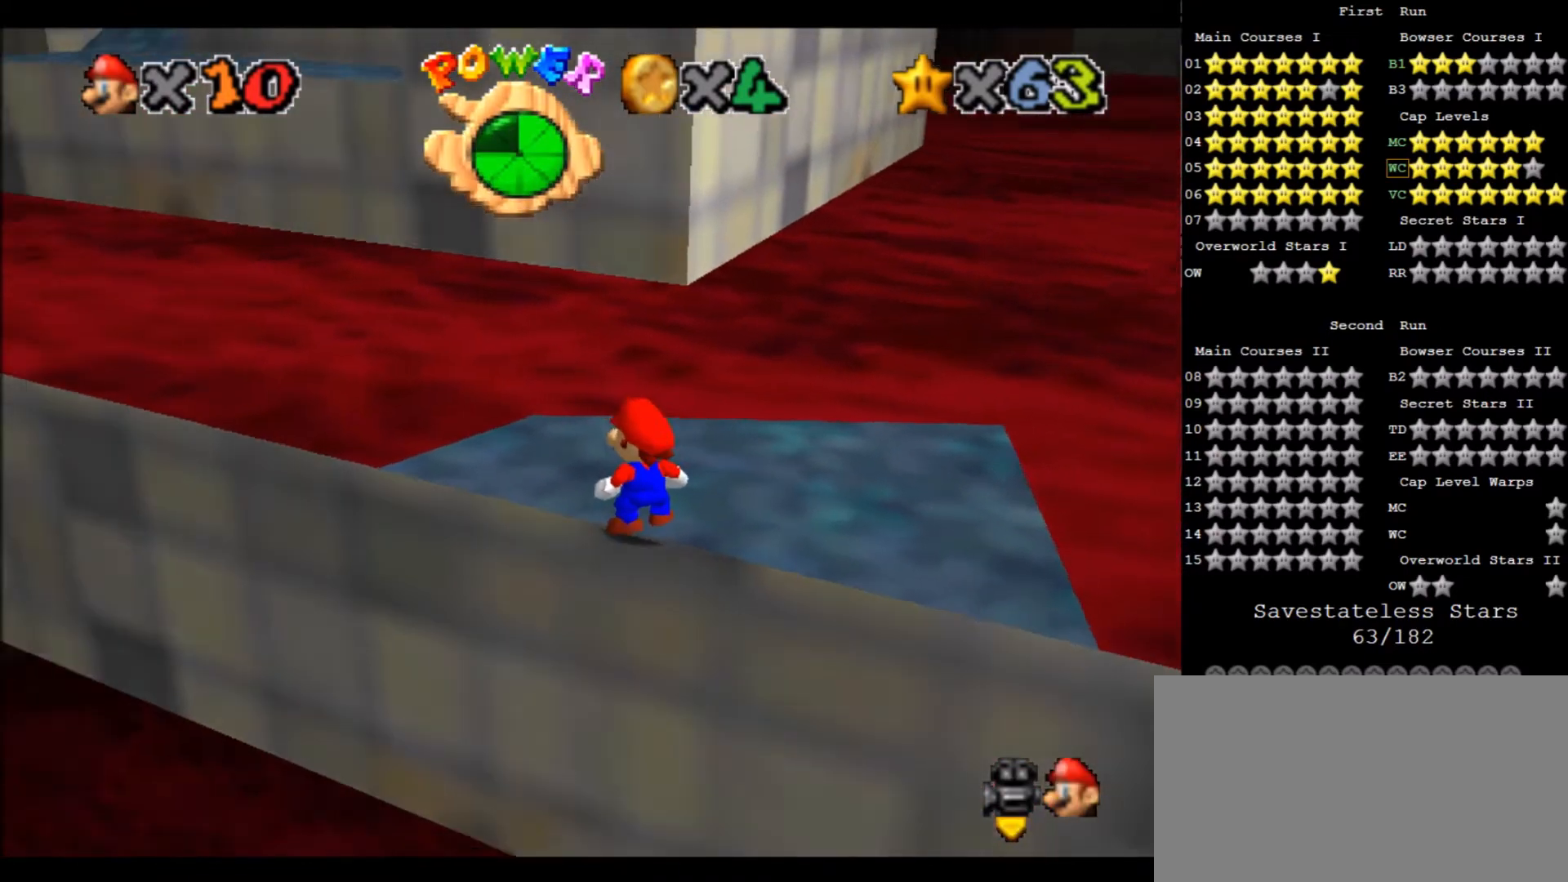
{"keys": ["down"], "events": [[100, "up", "down"], [133, "up", "up"], [133, "x", "down"], [233, "down", "down"], [233, "x", "up"]]}
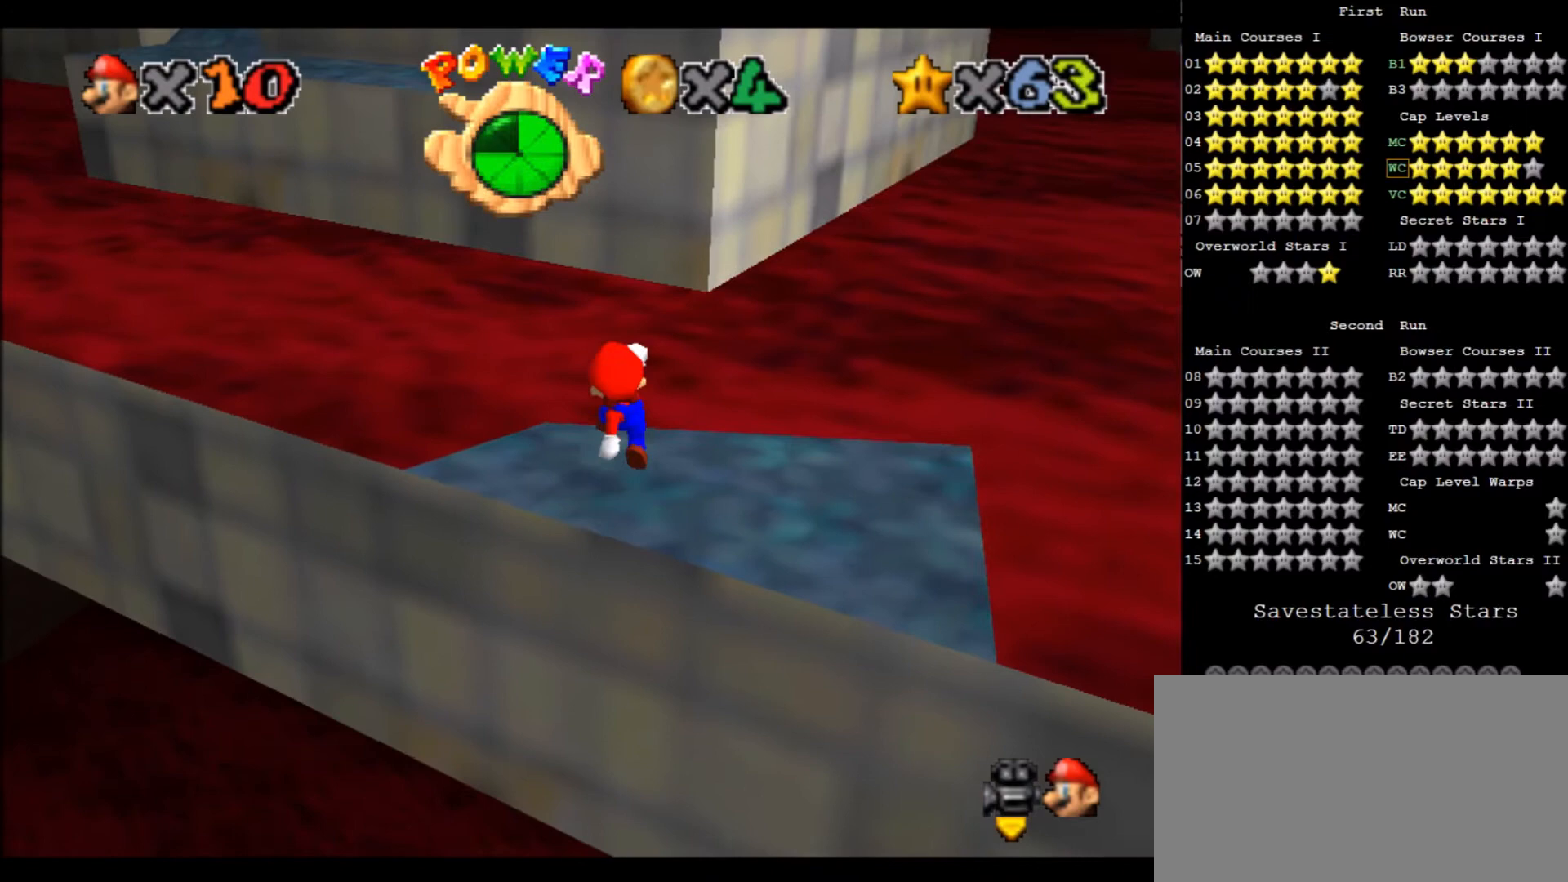
{"keys": ["up"], "events": [[33, "down", "up"], [500, "up", "down"]]}
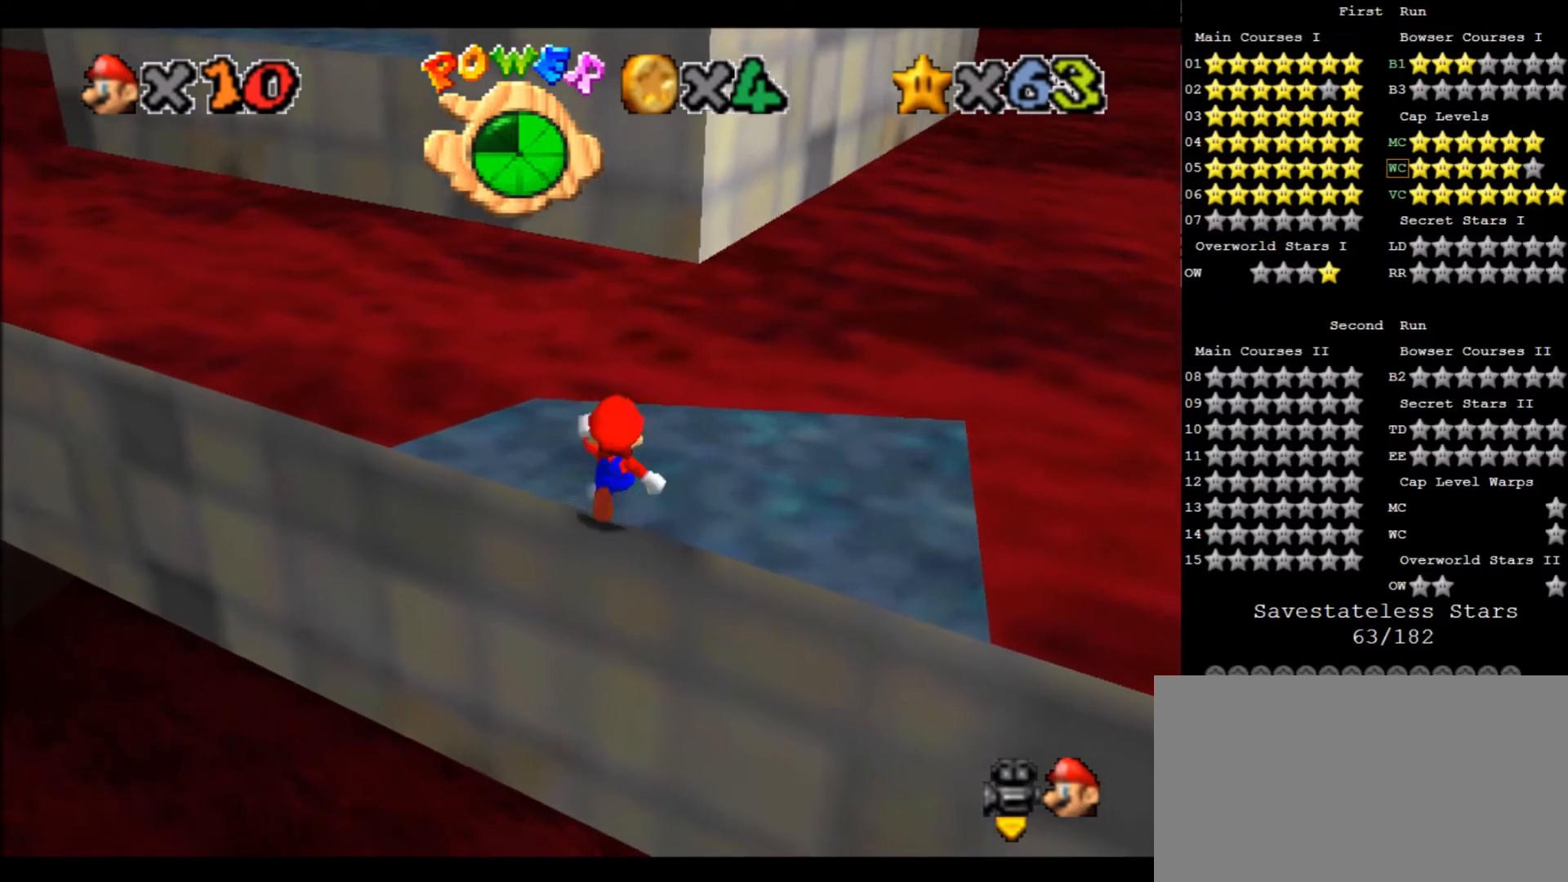
{"keys": ["up", "z"], "events": [[34, "left", "down"], [368, "left", "up"], [501, "z", "down"]]}
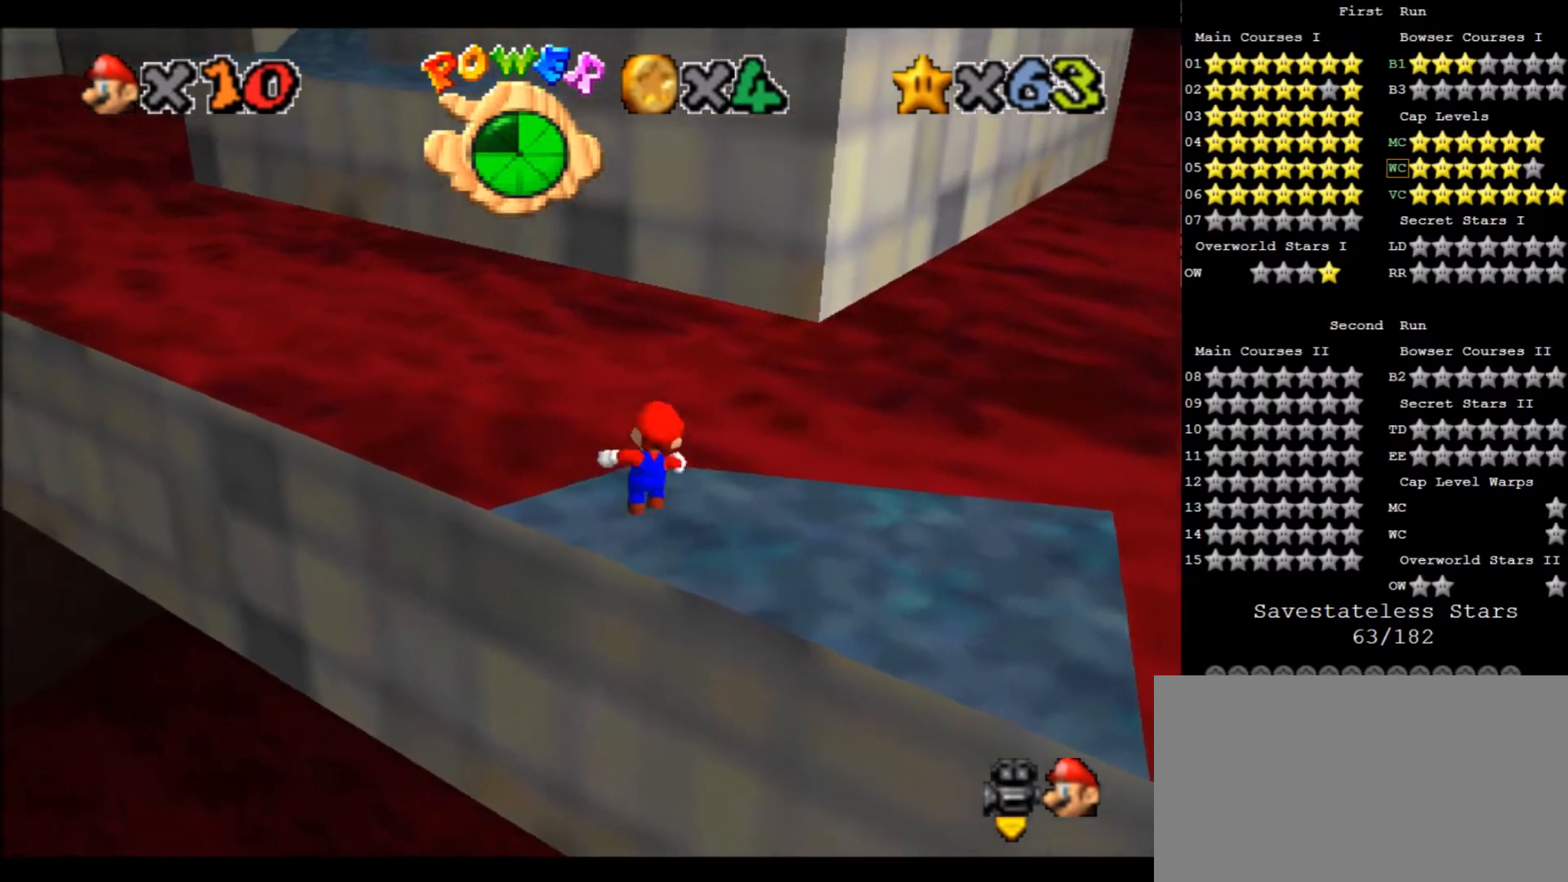
{"keys": ["d", "up", "x", "z"], "events": [[67, "x", "down"], [167, "f", "down"], [167, "left", "down"], [300, "f", "up"], [400, "d", "down"], [400, "left", "up"]]}
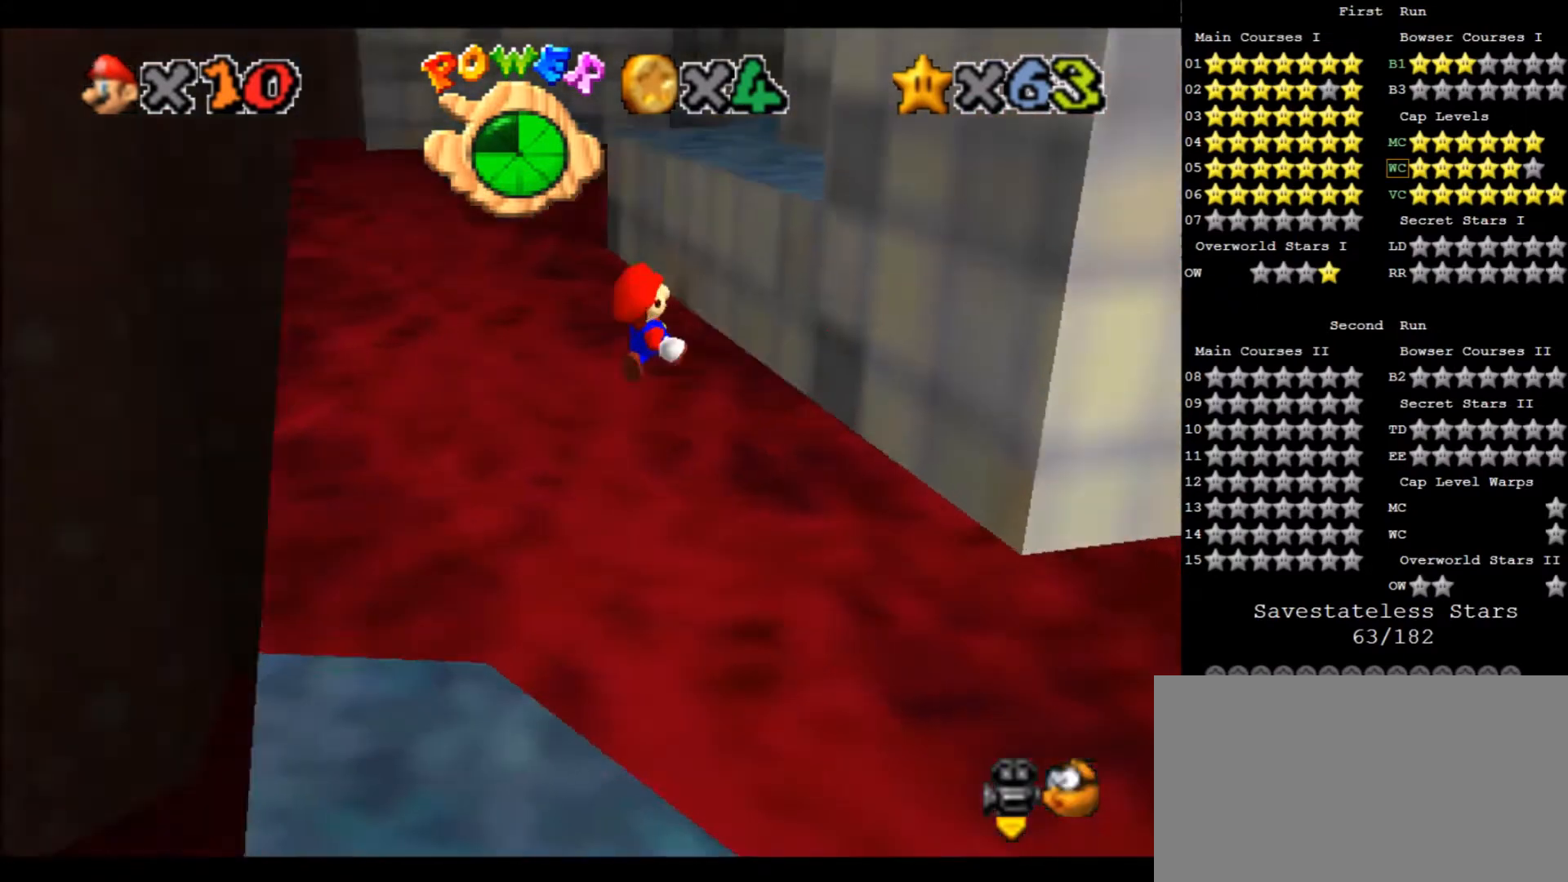
{"keys": ["right", "up"], "events": [[200, "d", "up"], [234, "x", "up"], [234, "z", "up"], [334, "right", "down"]]}
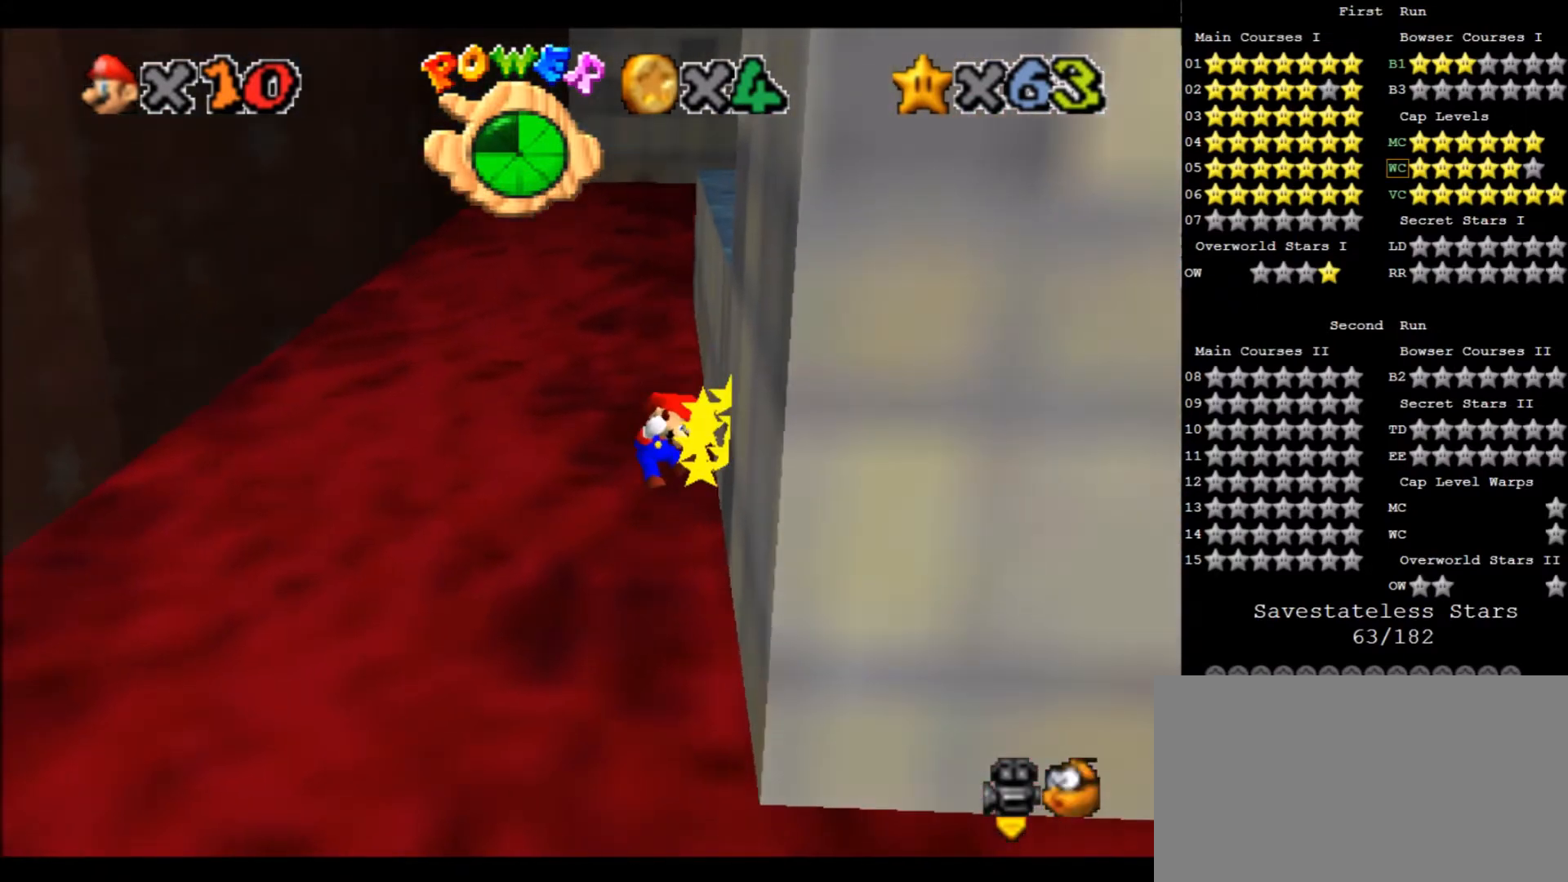
{"keys": ["right", "x"], "events": [[33, "up", "up"], [33, "x", "down"]]}
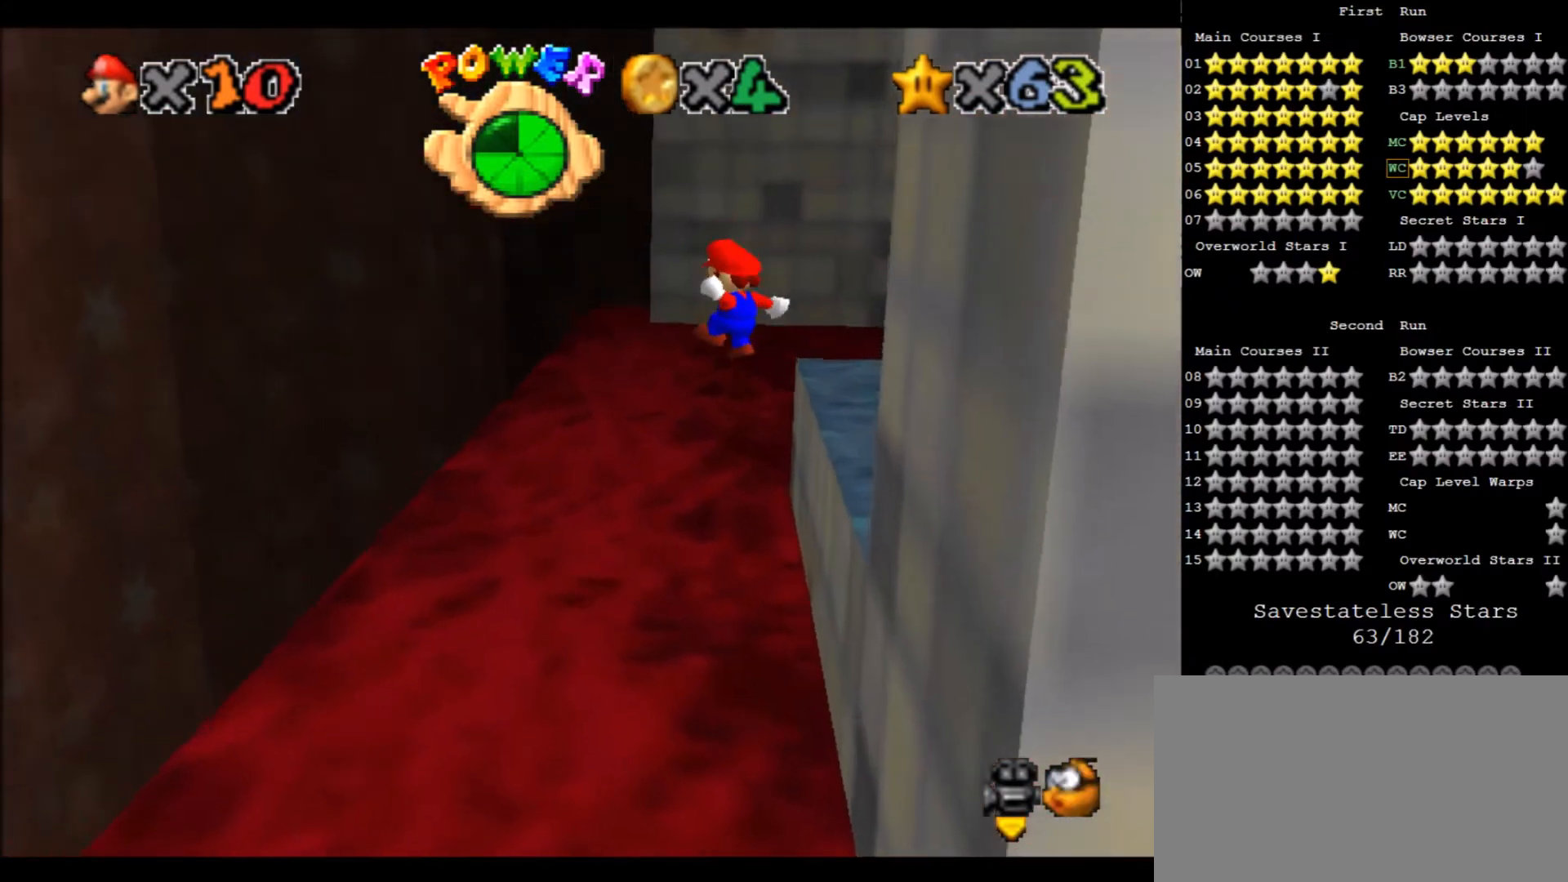
{"keys": ["right"], "events": [[501, "x", "up"]]}
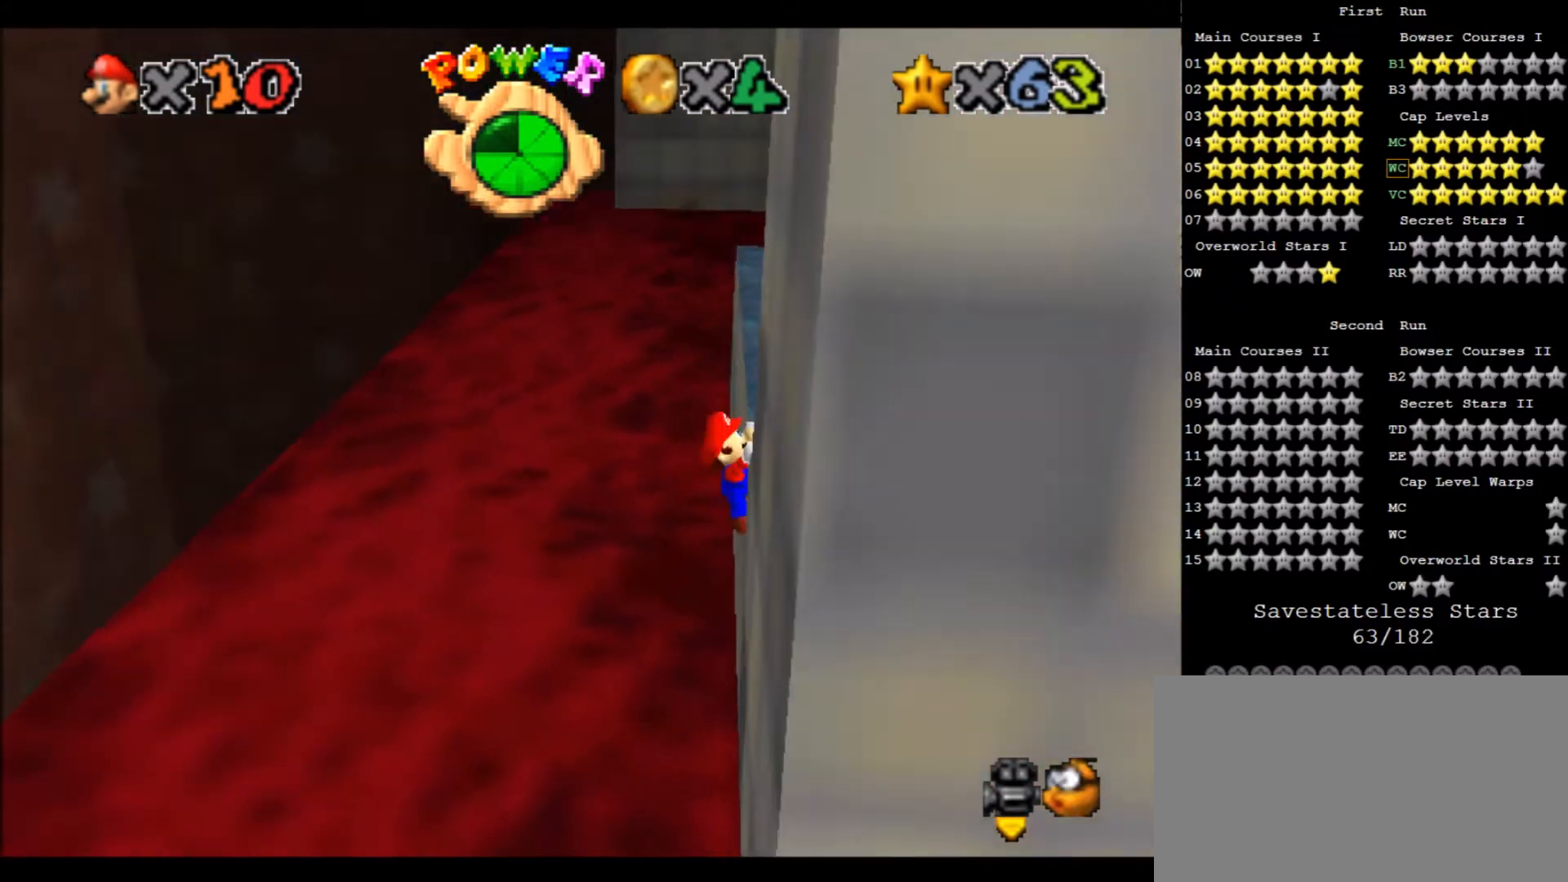
{"keys": ["up"], "events": [[100, "x", "down"], [200, "up", "down"], [200, "x", "up"], [233, "a", "down"], [333, "a", "up"], [333, "right", "up"], [400, "a", "down"], [433, "a", "up"]]}
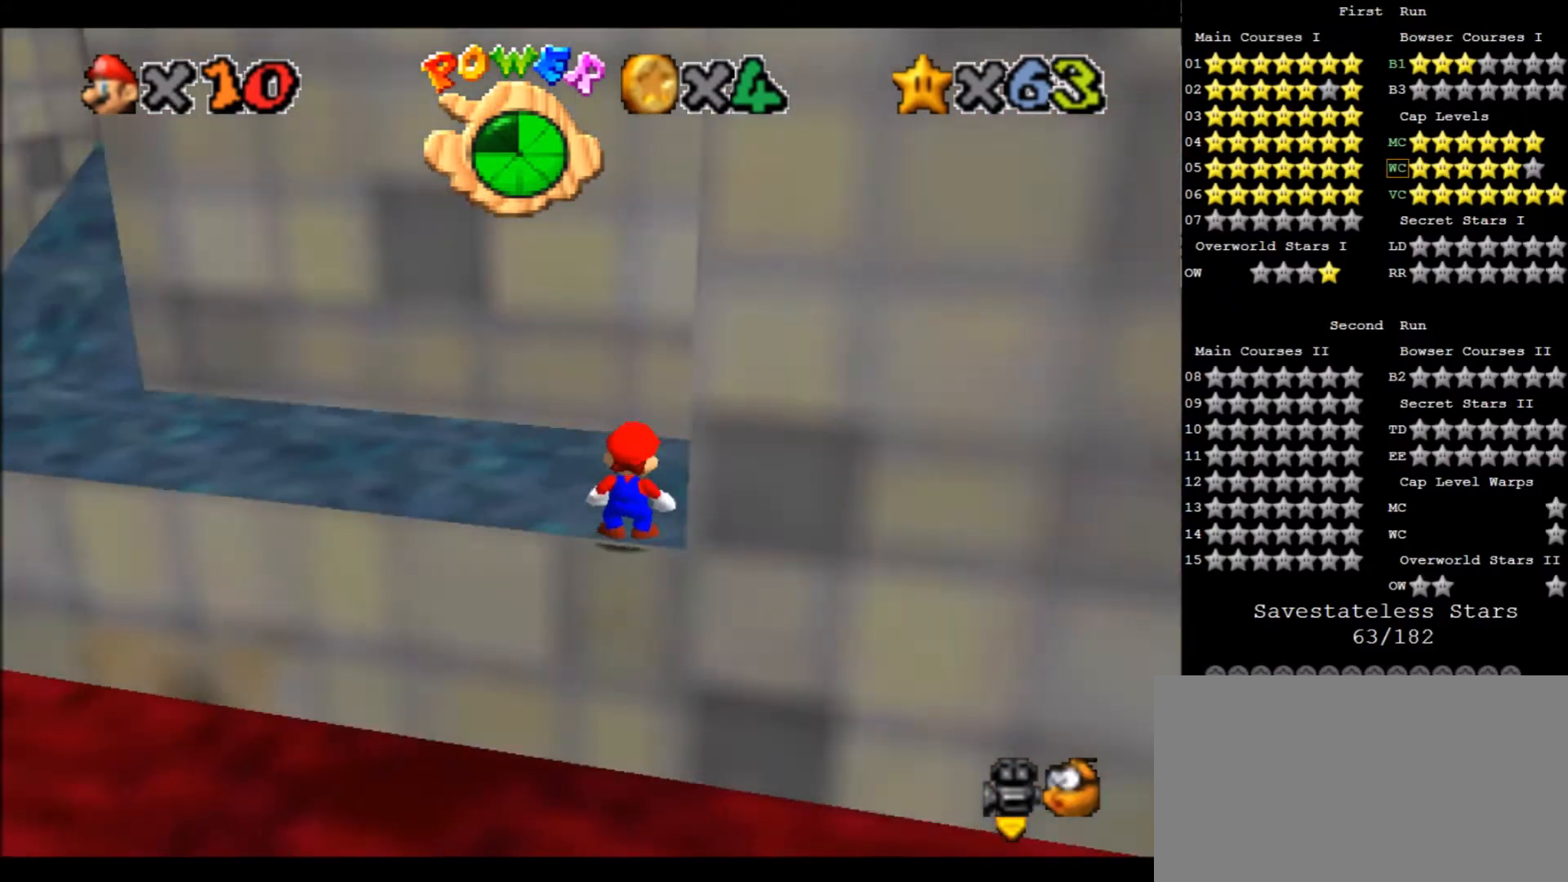
{"keys": ["left"], "events": [[267, "left", "down"], [367, "up", "up"]]}
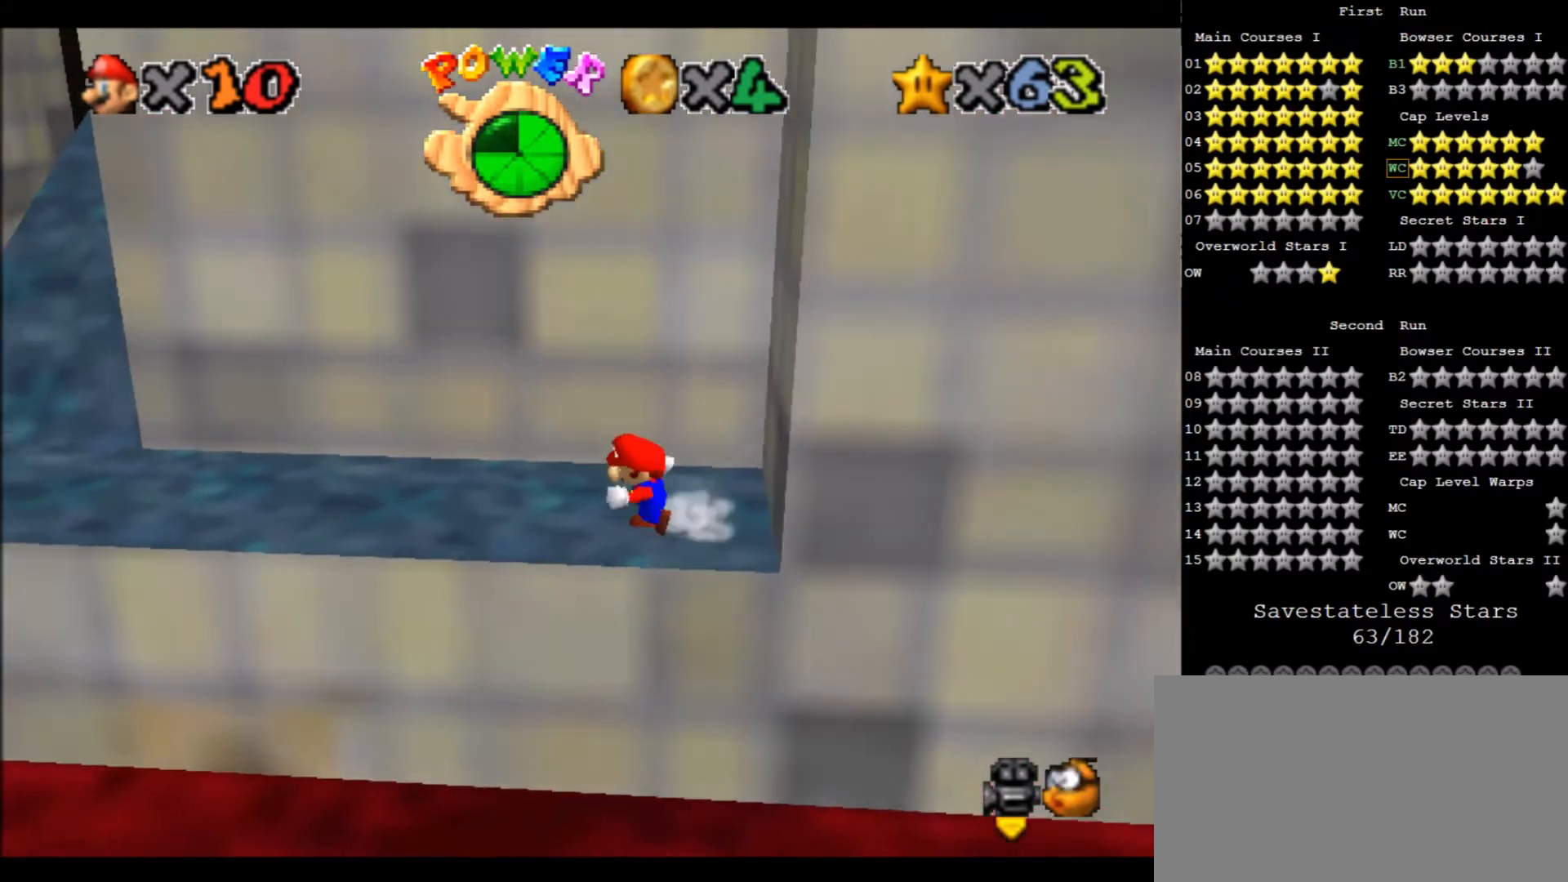
{"keys": ["left"], "events": [[133, "x", "down"], [233, "c", "down"], [267, "x", "up"], [333, "c", "up"]]}
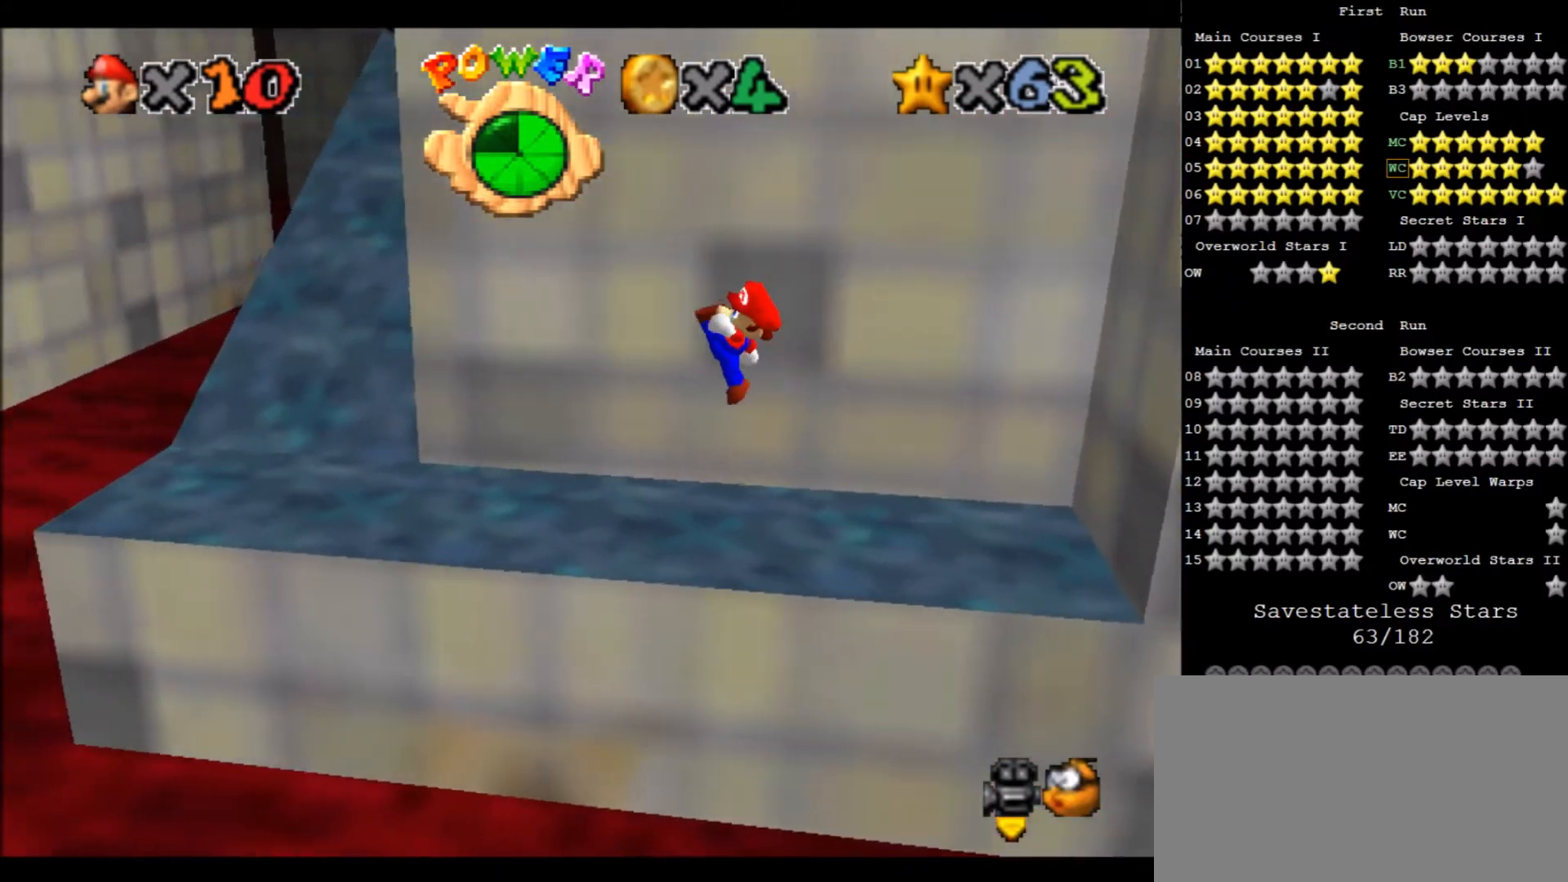
{"keys": [], "events": [[401, "left", "up"]]}
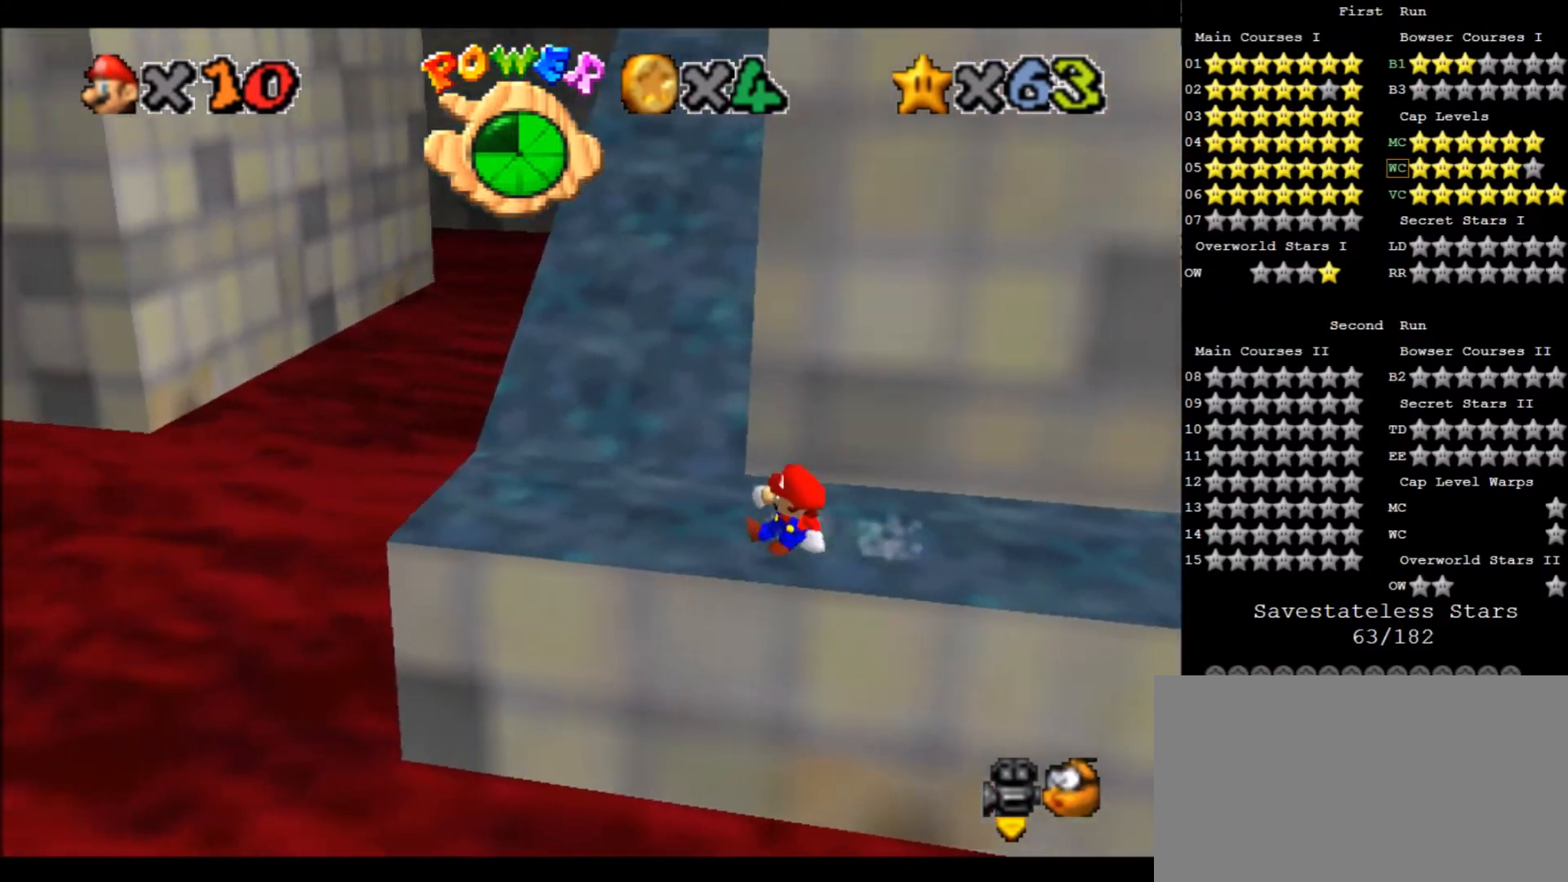
{"keys": ["up", "x"], "events": [[33, "up", "down"], [300, "x", "down"]]}
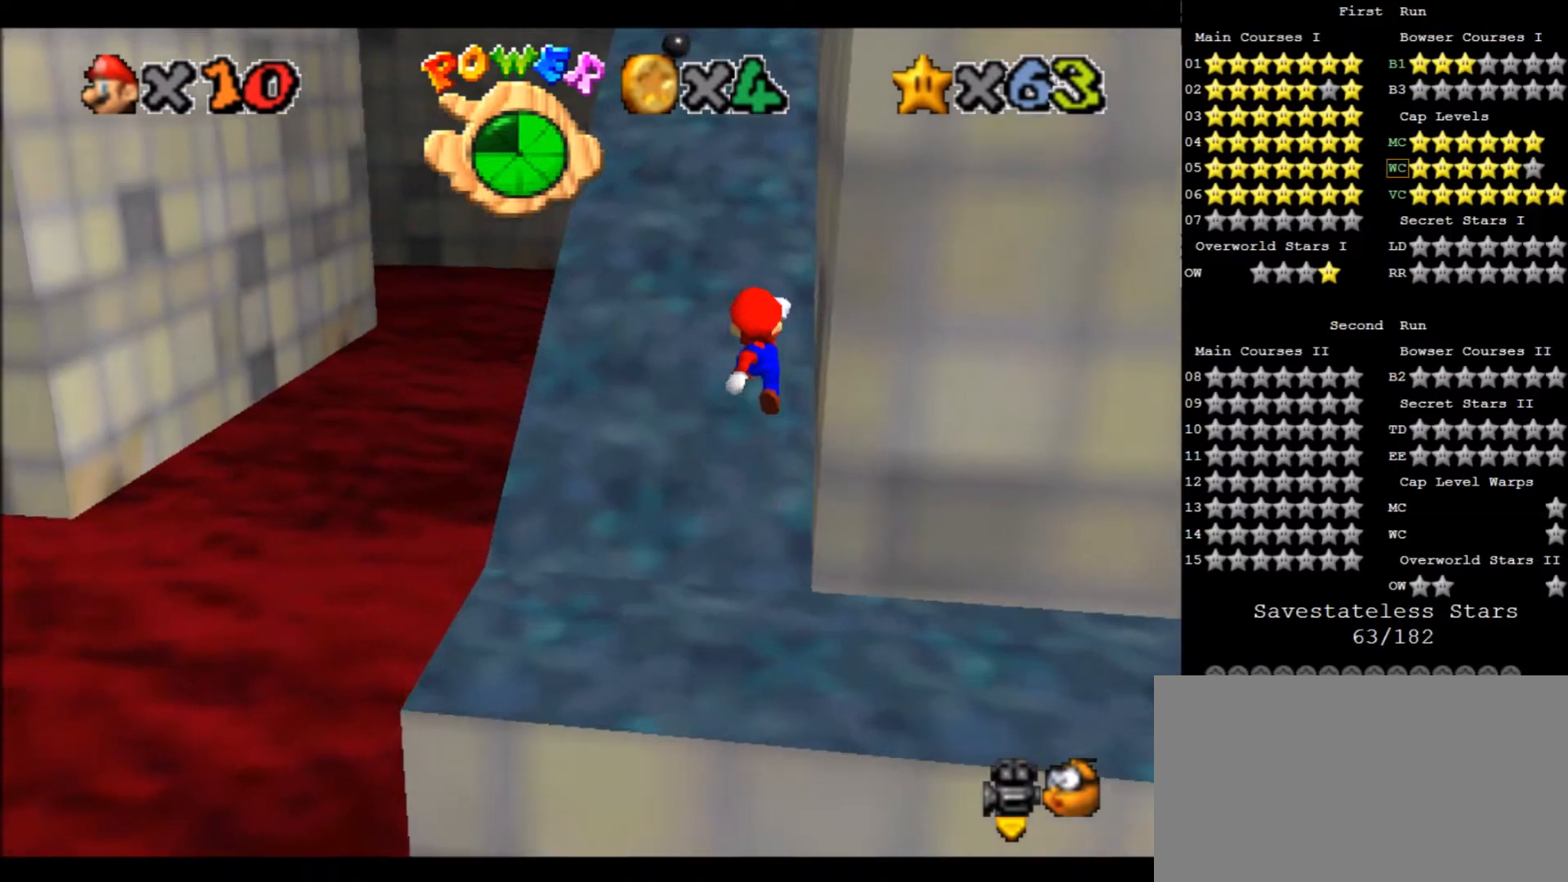
{"keys": ["up", "x"], "events": [[34, "right", "down"], [267, "right", "up"]]}
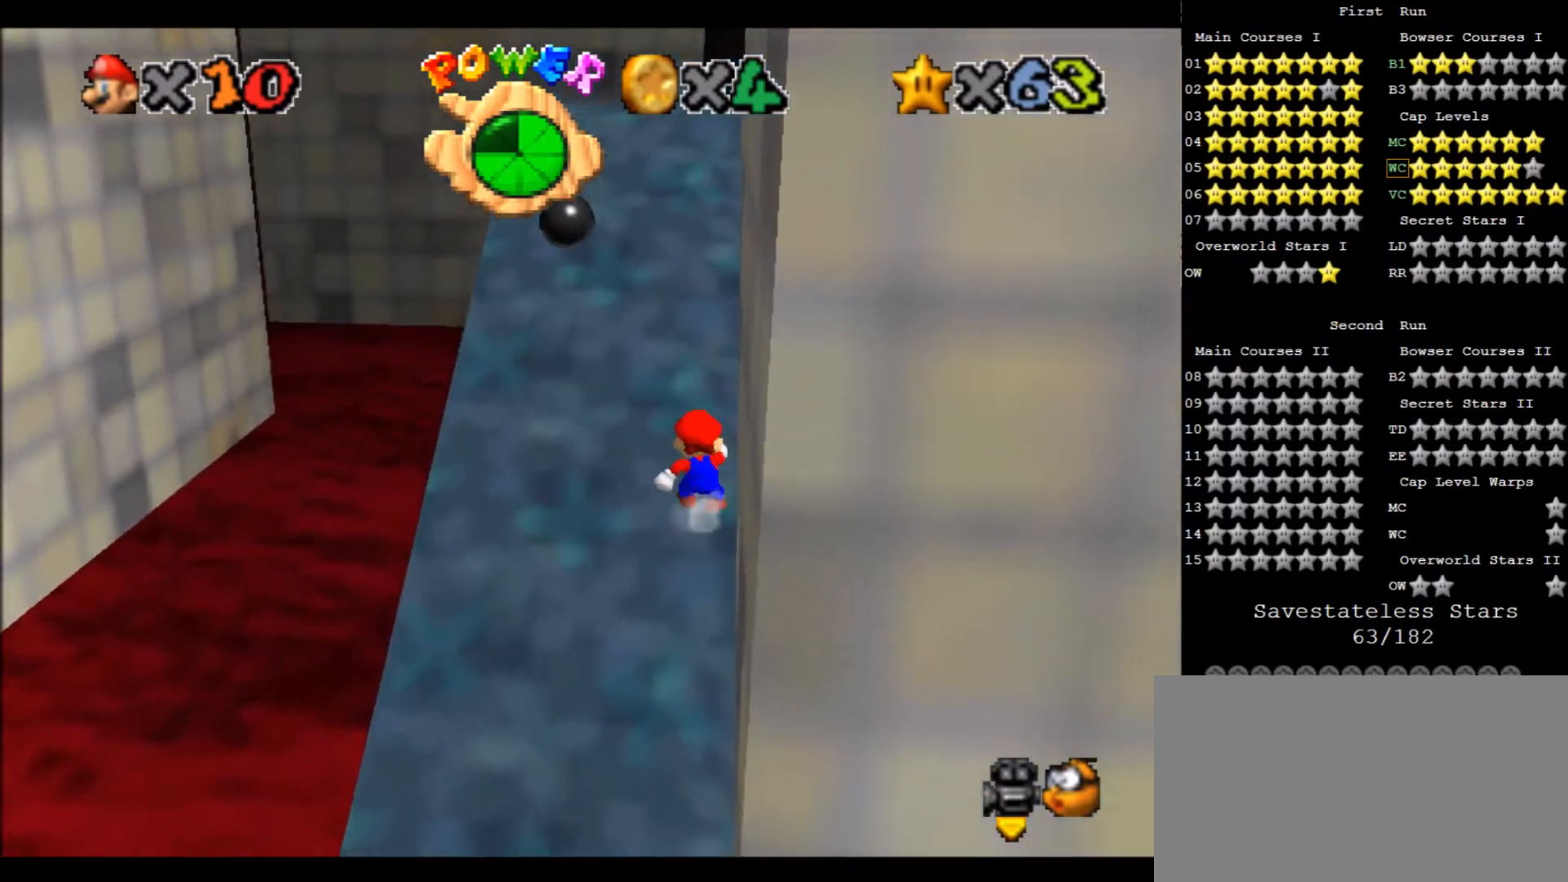
{"keys": ["c", "up", "x"], "events": [[200, "c", "down"], [333, "c", "up"], [467, "c", "down"]]}
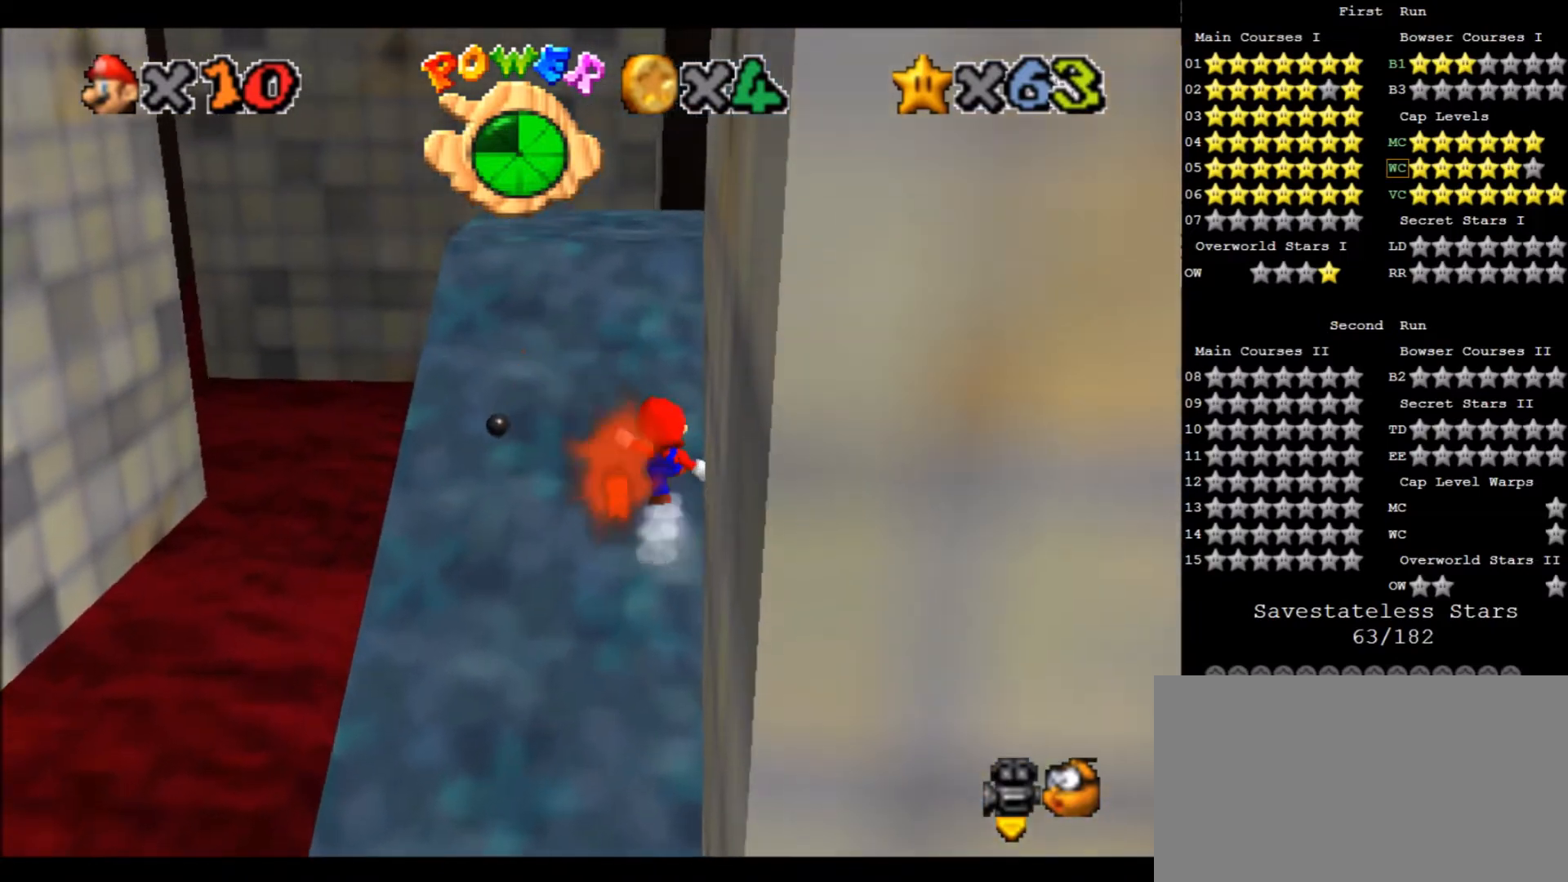
{"keys": ["up", "x"], "events": [[134, "c", "up"], [267, "c", "down"], [401, "c", "up"]]}
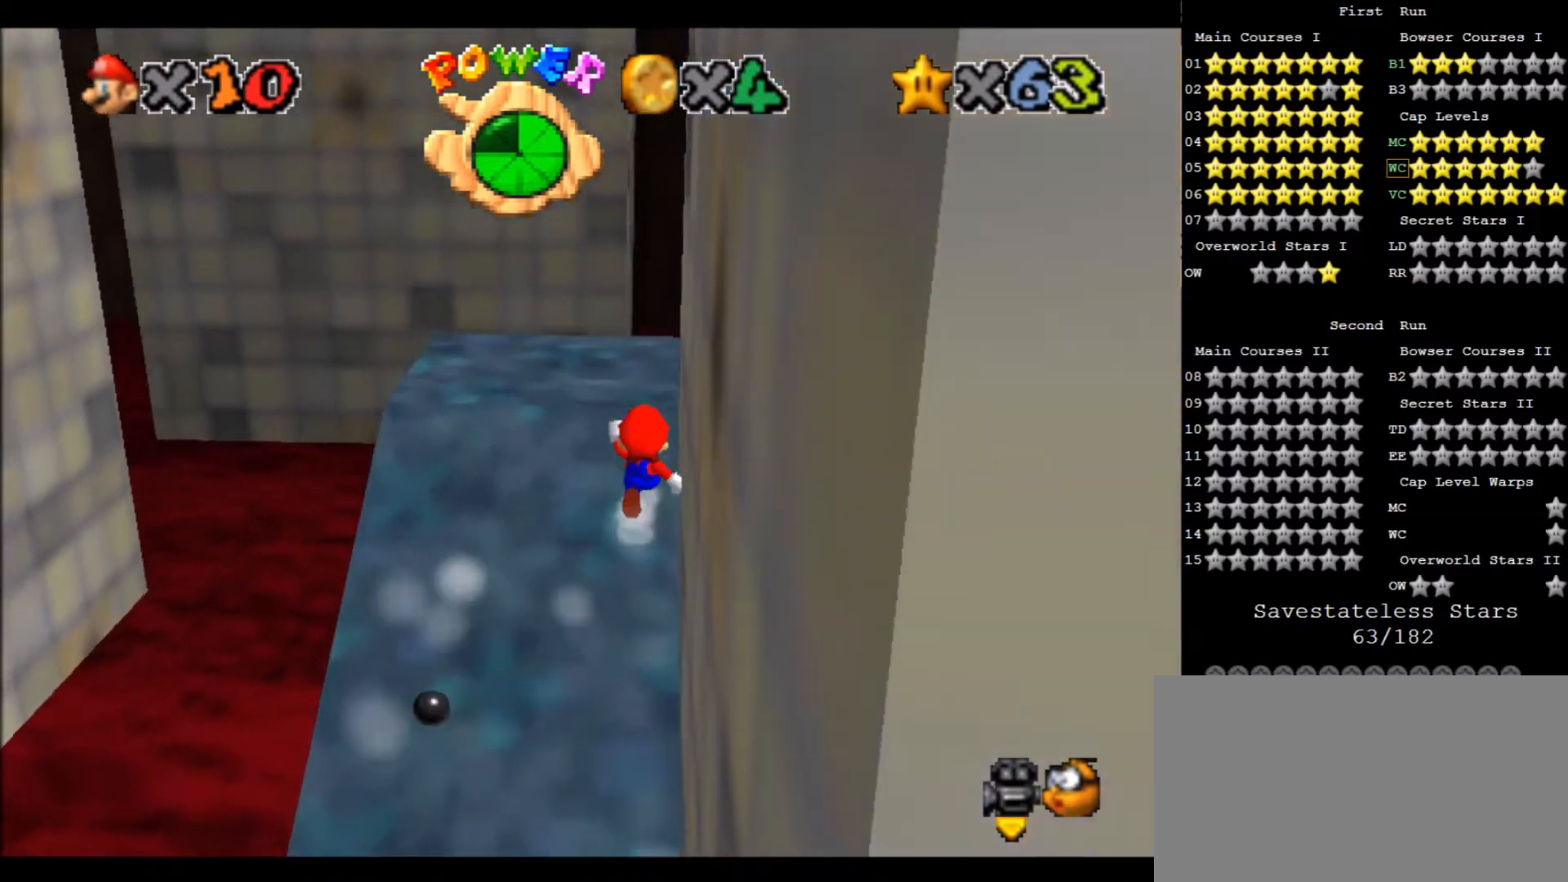
{"keys": [], "events": [[133, "c", "down"], [333, "c", "up"], [333, "up", "up"], [333, "x", "up"], [433, "a", "down"], [500, "a", "up"]]}
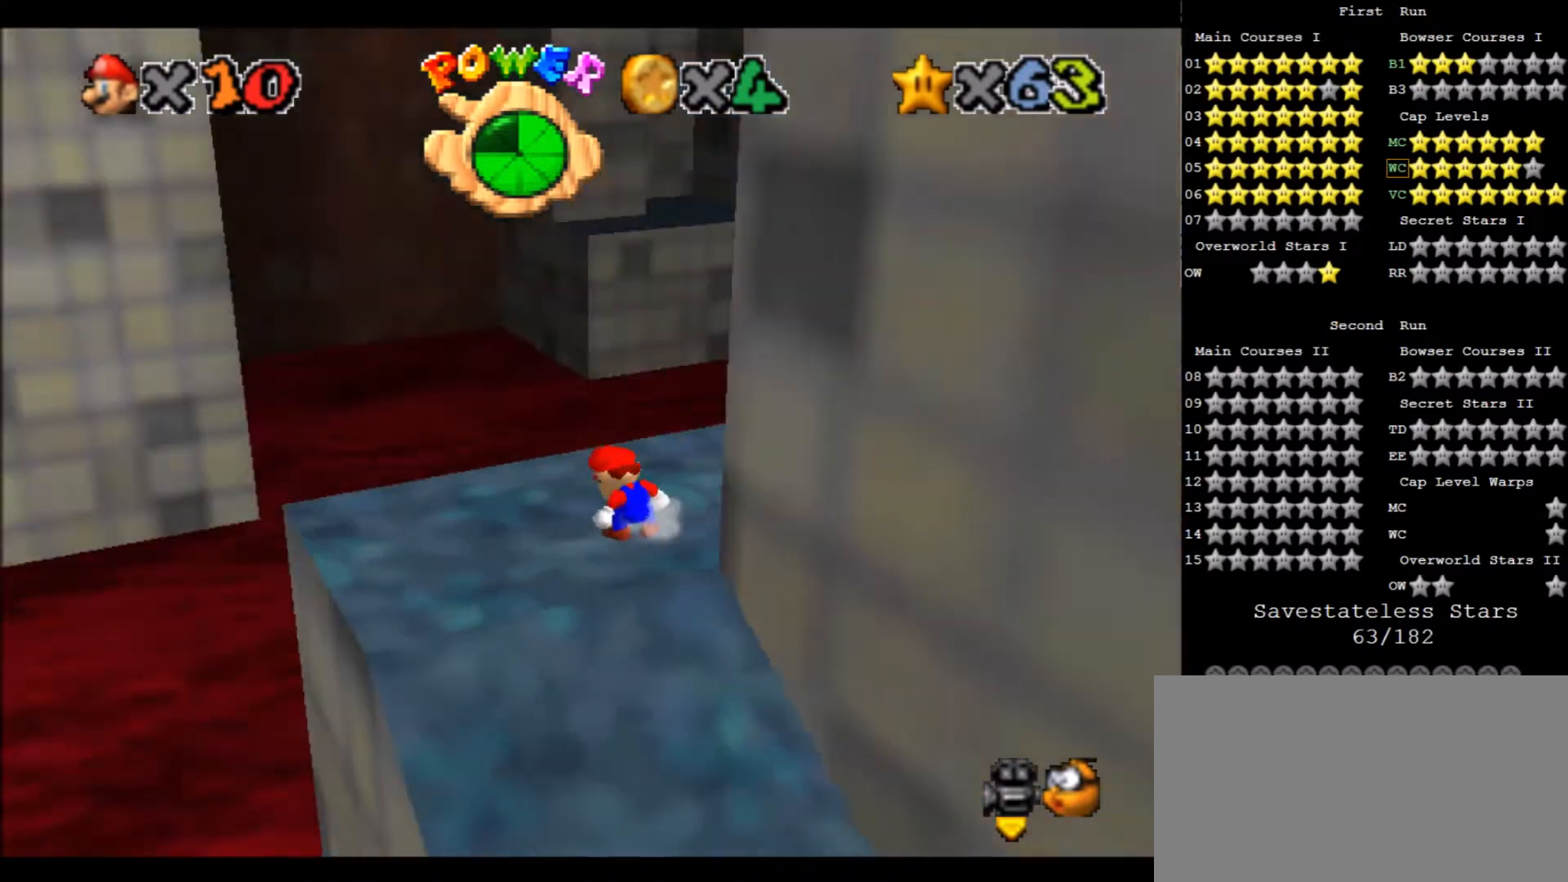
{"keys": [], "events": [[67, "a", "down"], [167, "a", "up"], [234, "left", "down"], [334, "left", "up"], [401, "left", "down"], [467, "left", "up"]]}
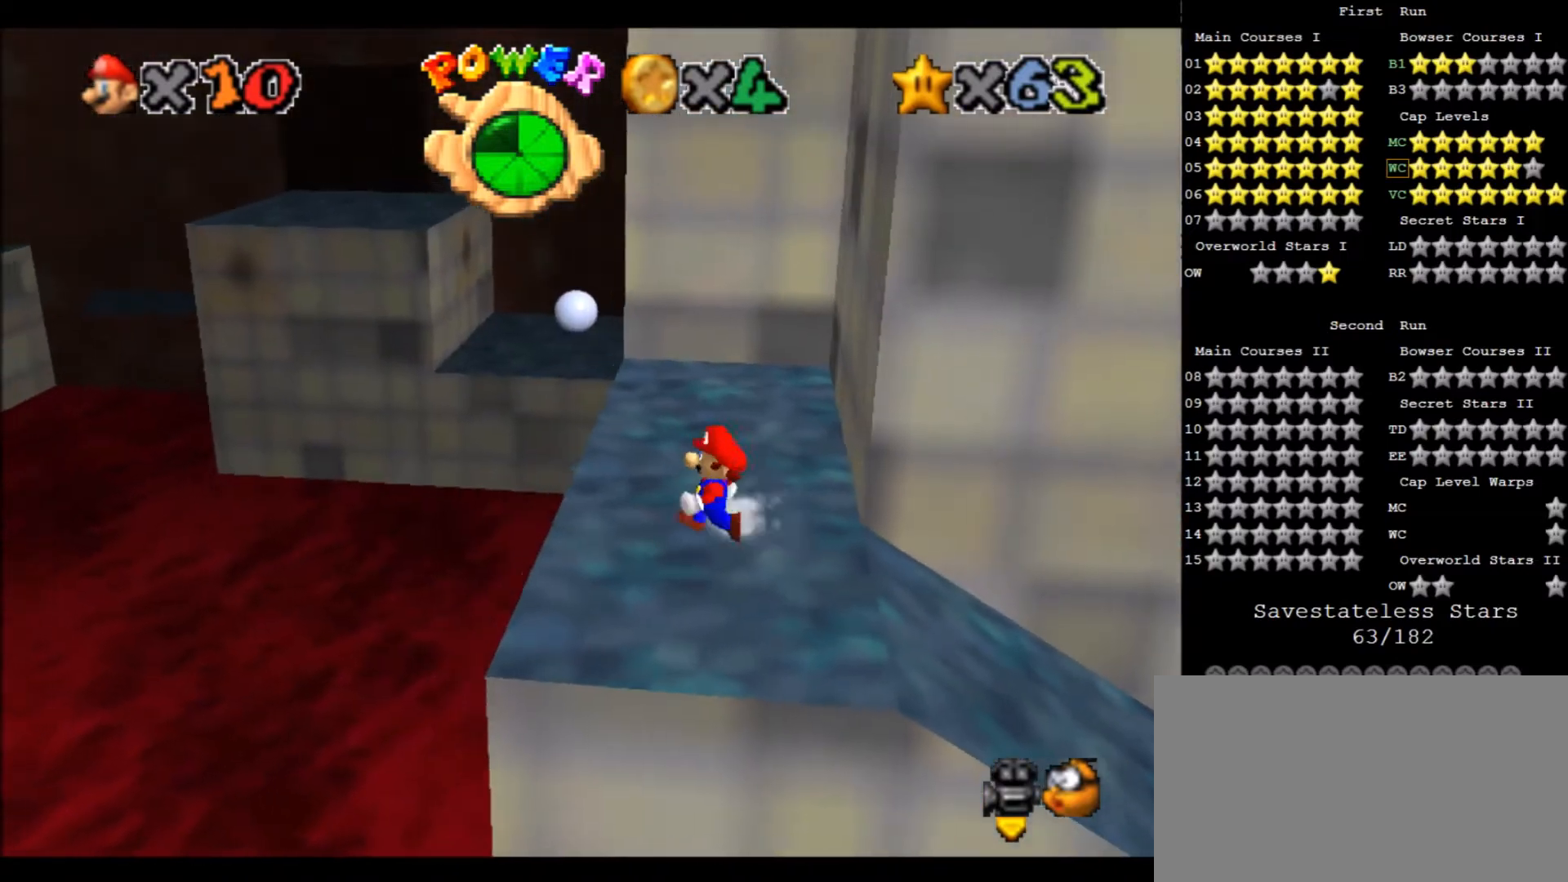
{"keys": ["up"], "events": [[500, "up", "down"]]}
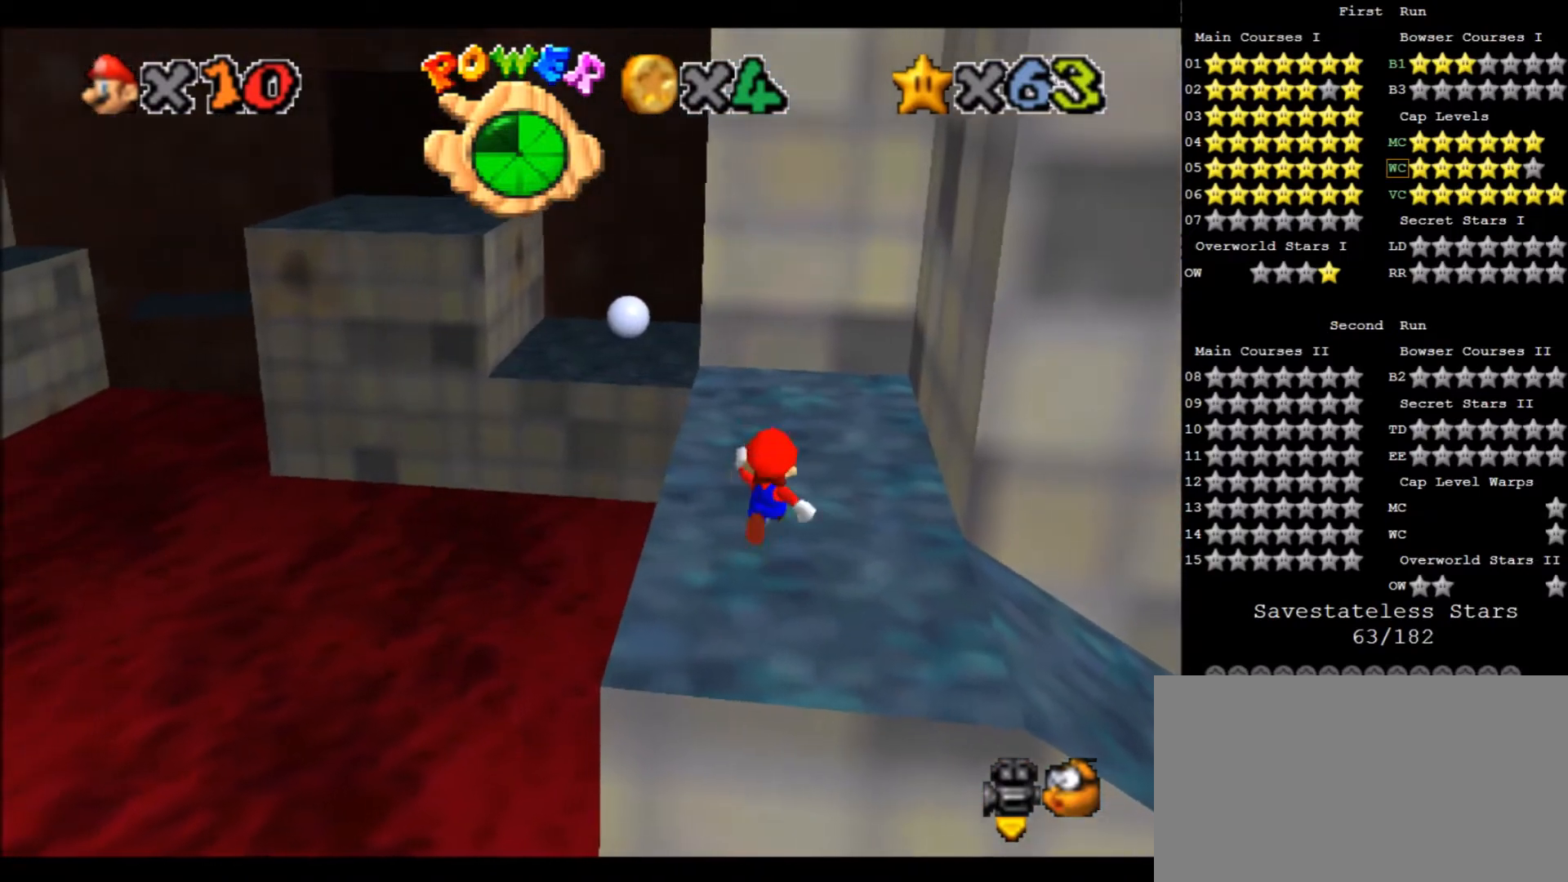
{"keys": [], "events": [[33, "up", "up"], [33, "x", "down"], [100, "left", "down"], [134, "x", "up"], [501, "left", "up"]]}
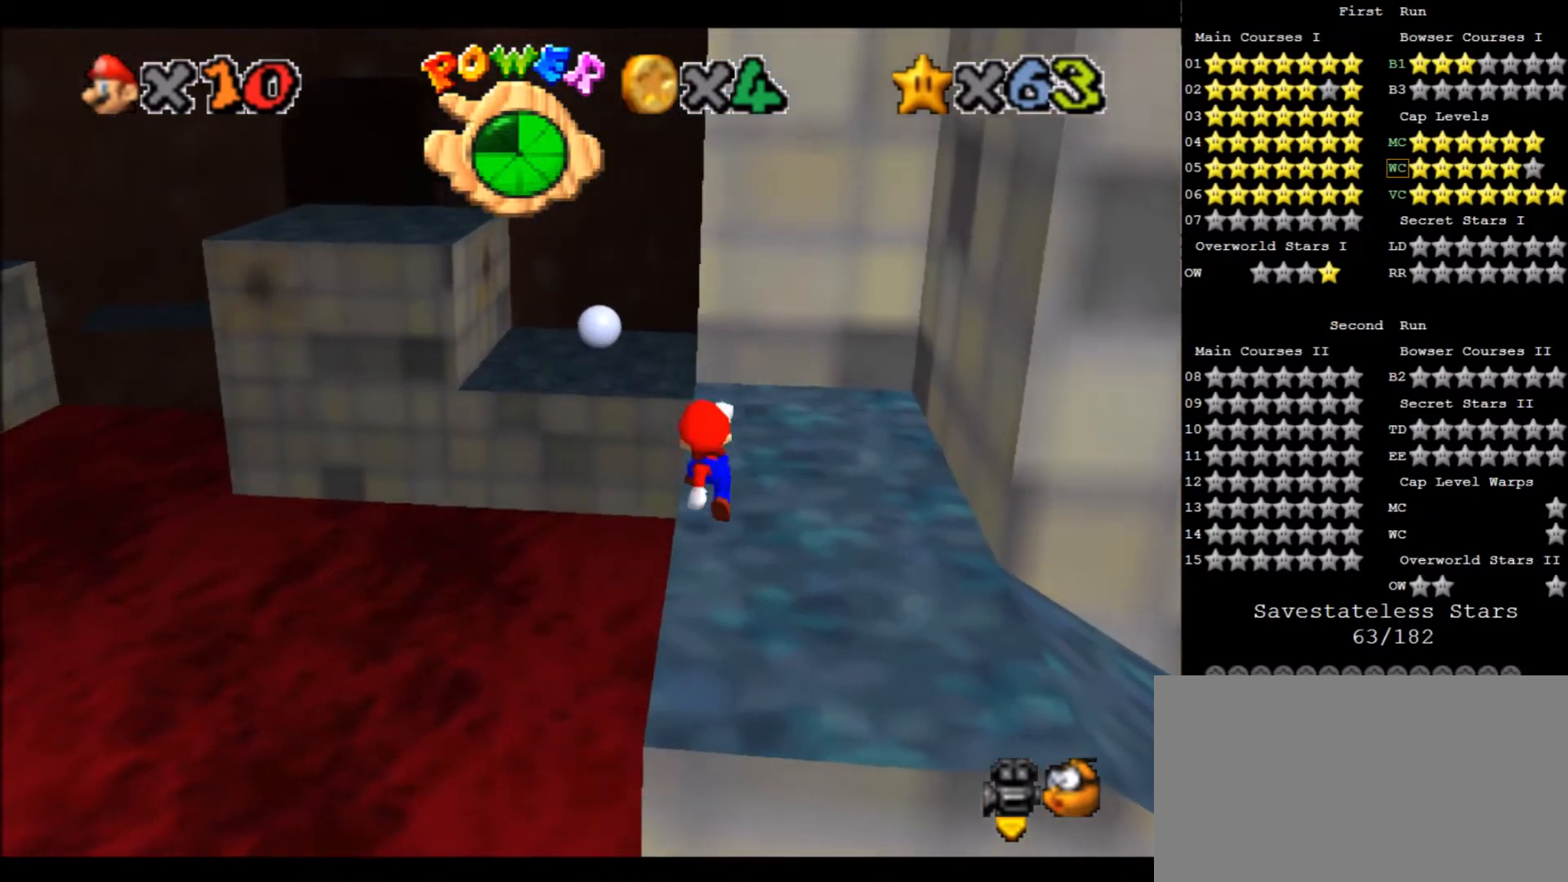
{"keys": ["down", "left"], "events": [[233, "x", "down"], [300, "x", "up"], [433, "down", "down"], [433, "left", "down"]]}
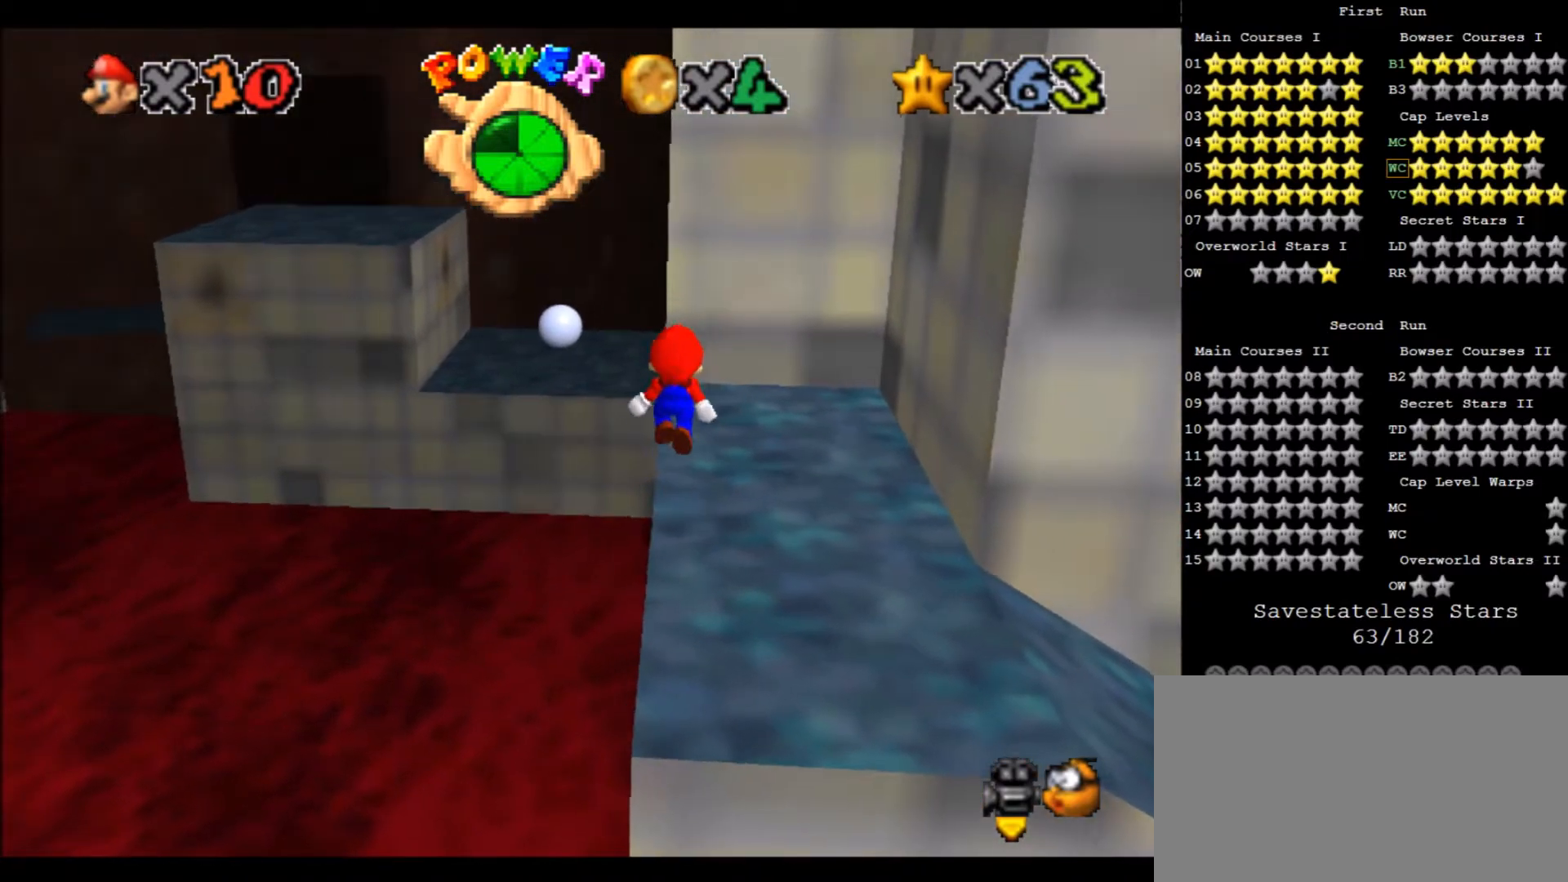
{"keys": ["down", "x"], "events": [[34, "left", "up"], [67, "down", "up"], [367, "x", "down"], [401, "down", "down"]]}
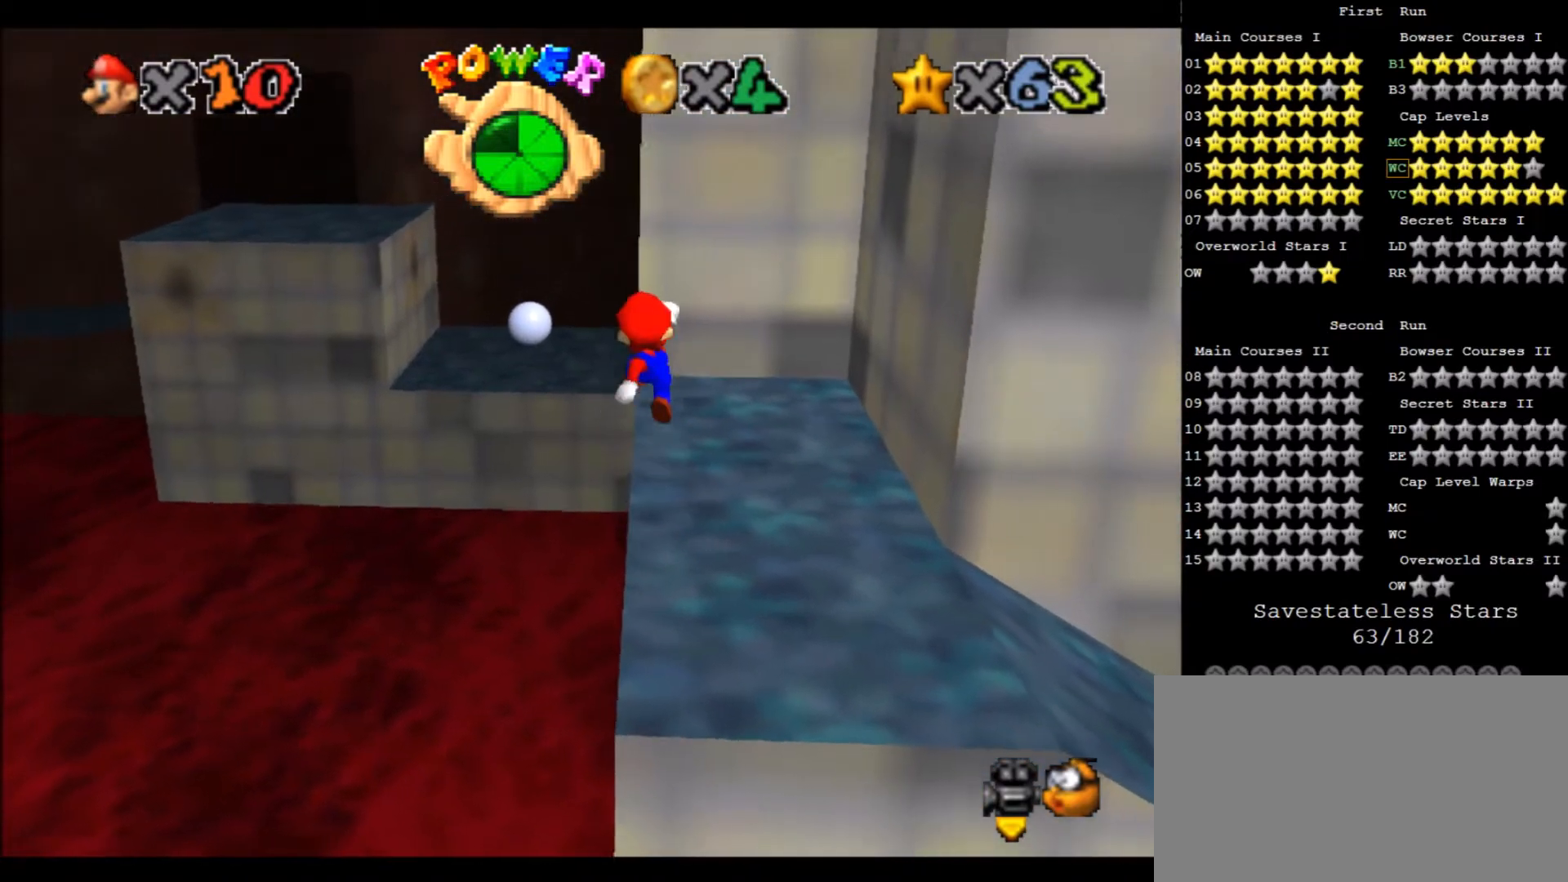
{"keys": [], "events": [[33, "x", "up"], [433, "down", "up"]]}
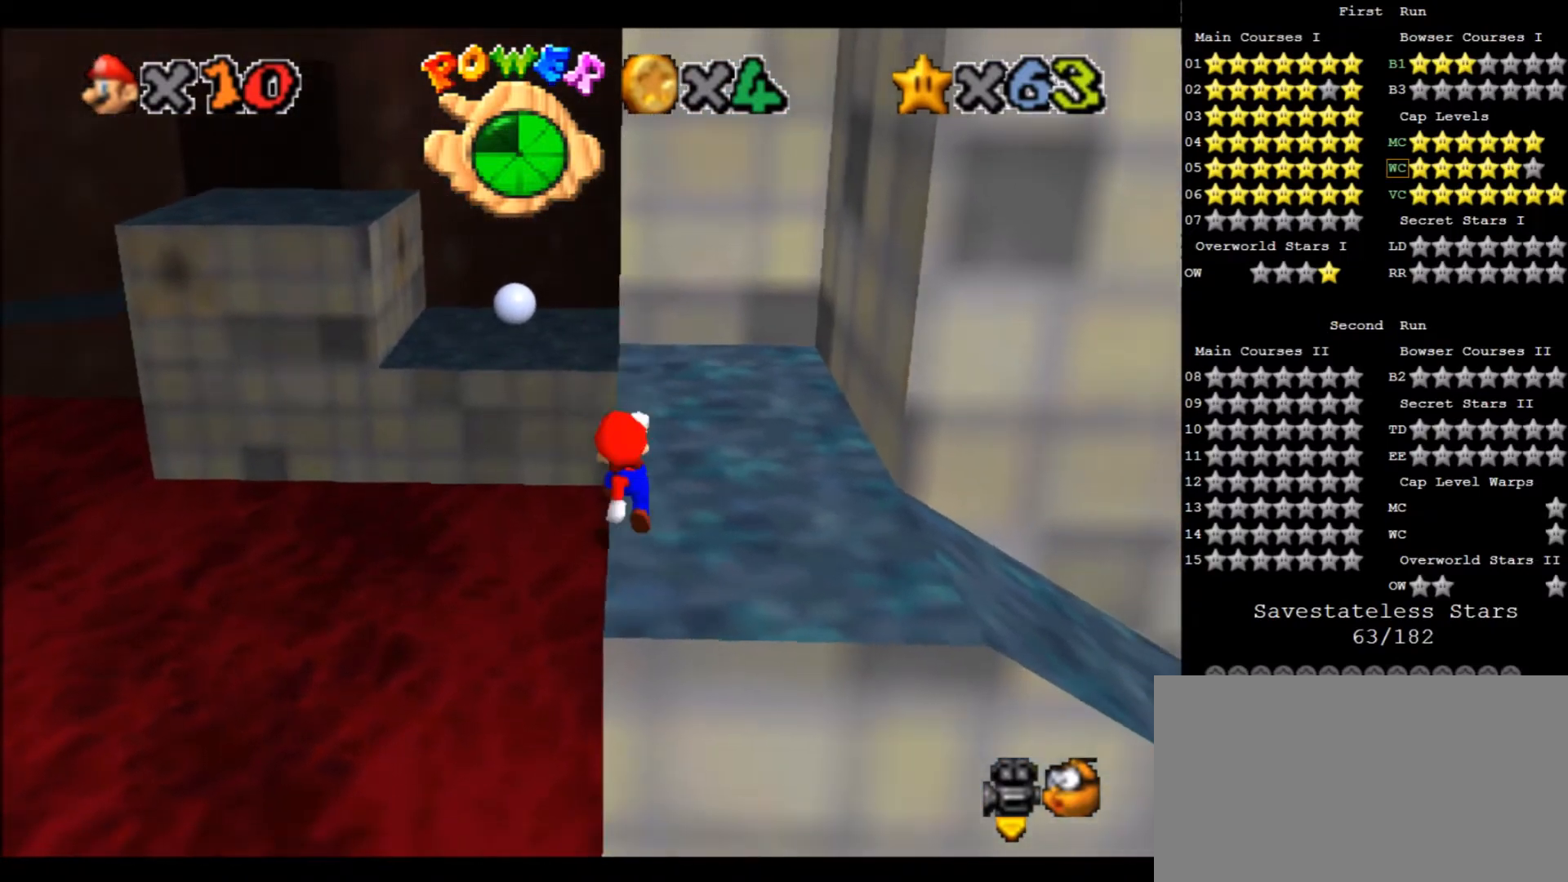
{"keys": ["up"], "events": [[200, "c", "down"], [234, "up", "down"], [300, "c", "up"]]}
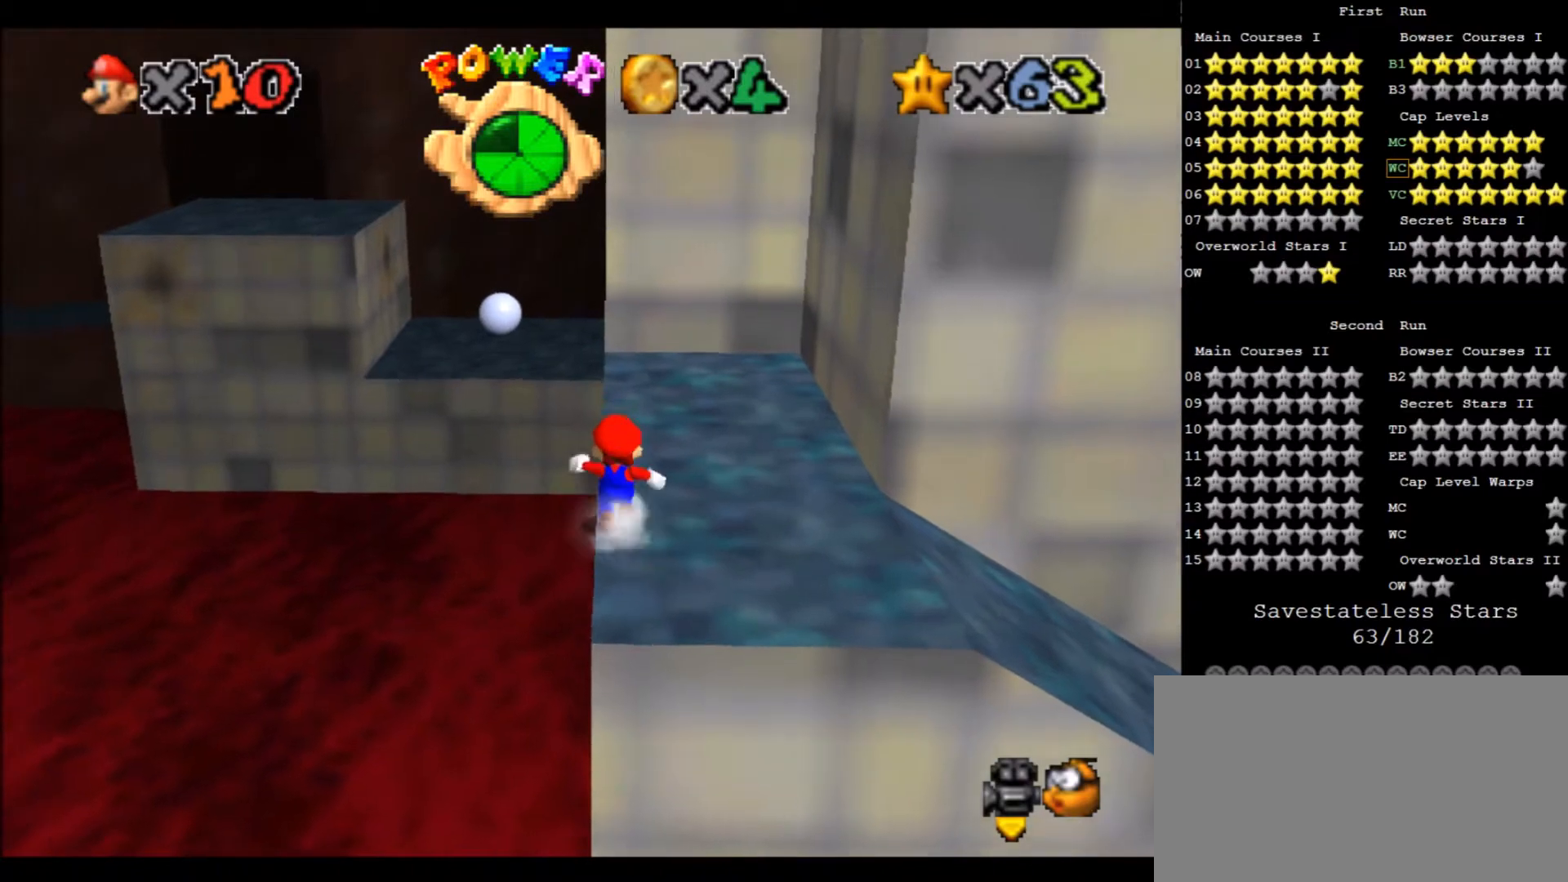
{"keys": ["up"], "events": []}
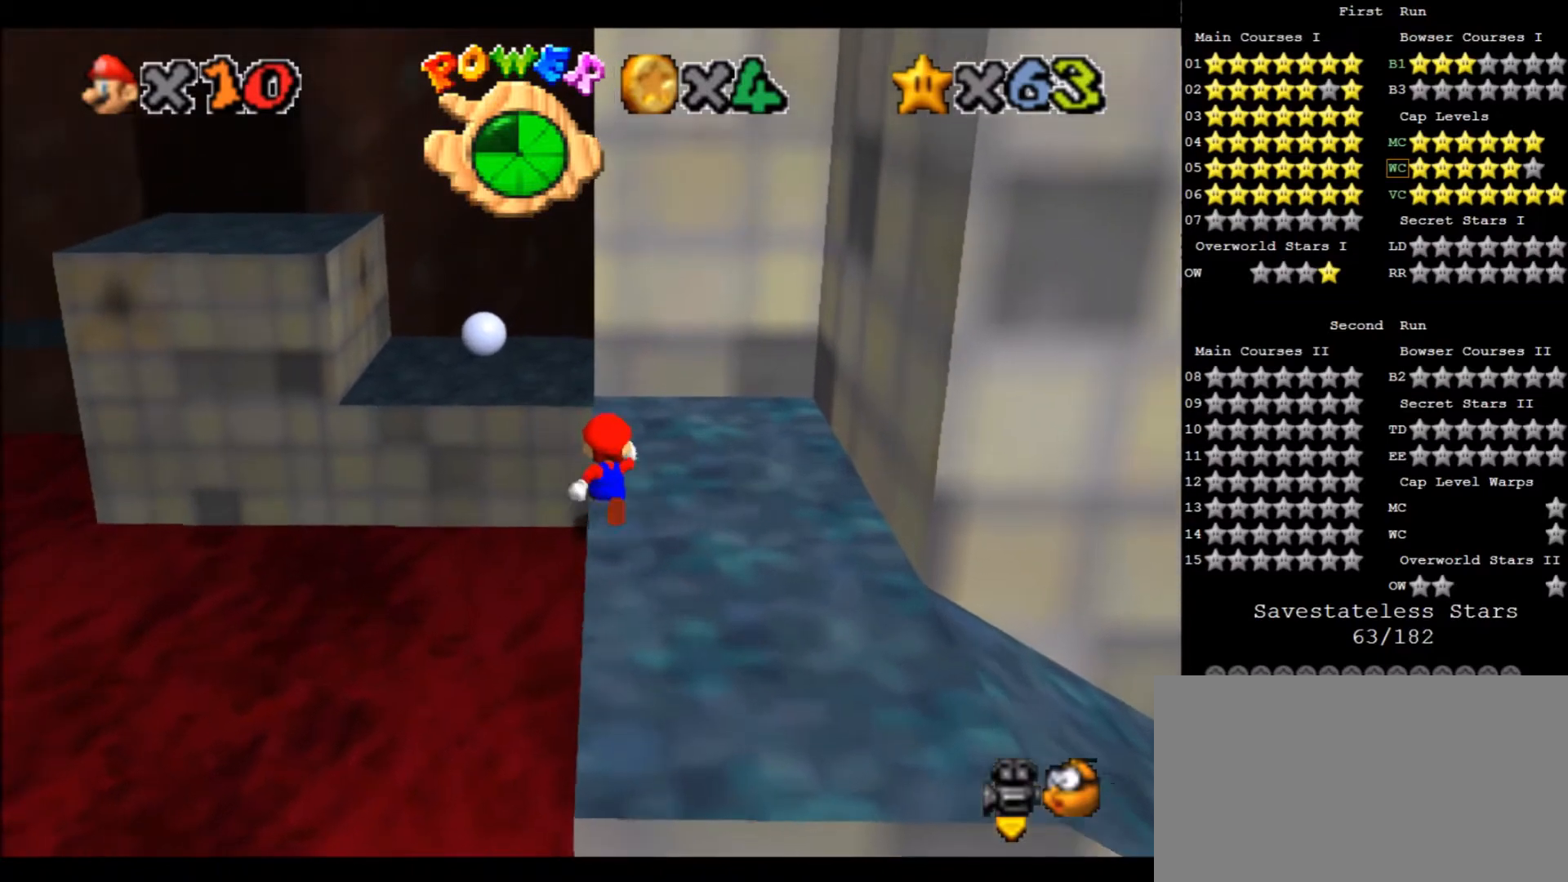
{"keys": ["left", "up", "x", "z"], "events": [[267, "z", "down"], [334, "x", "down"], [367, "left", "down"]]}
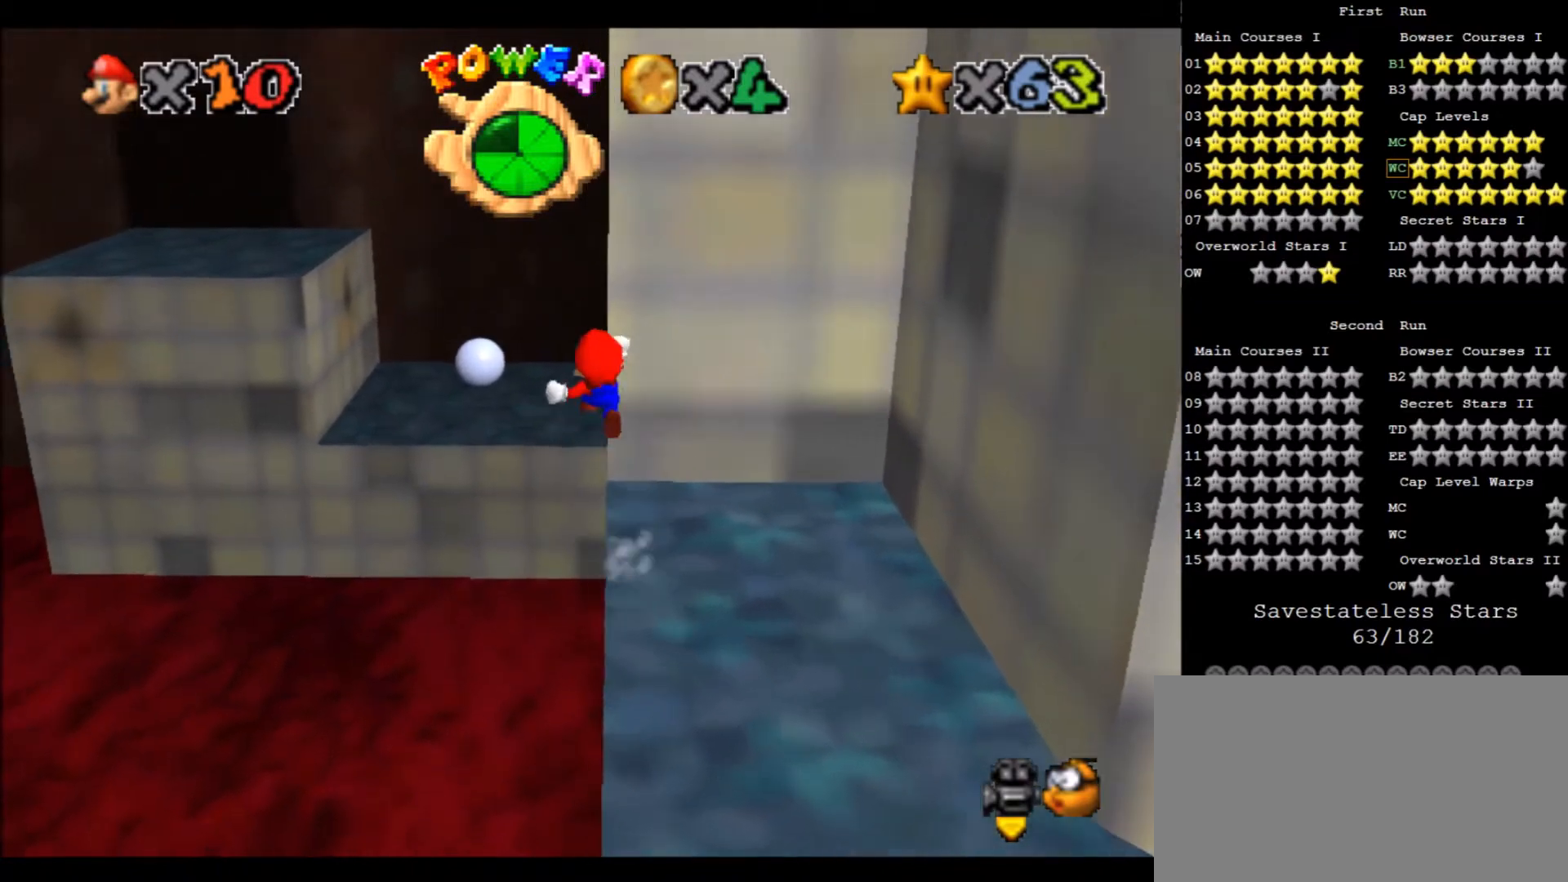
{"keys": ["up", "x", "z"], "events": [[100, "left", "up"]]}
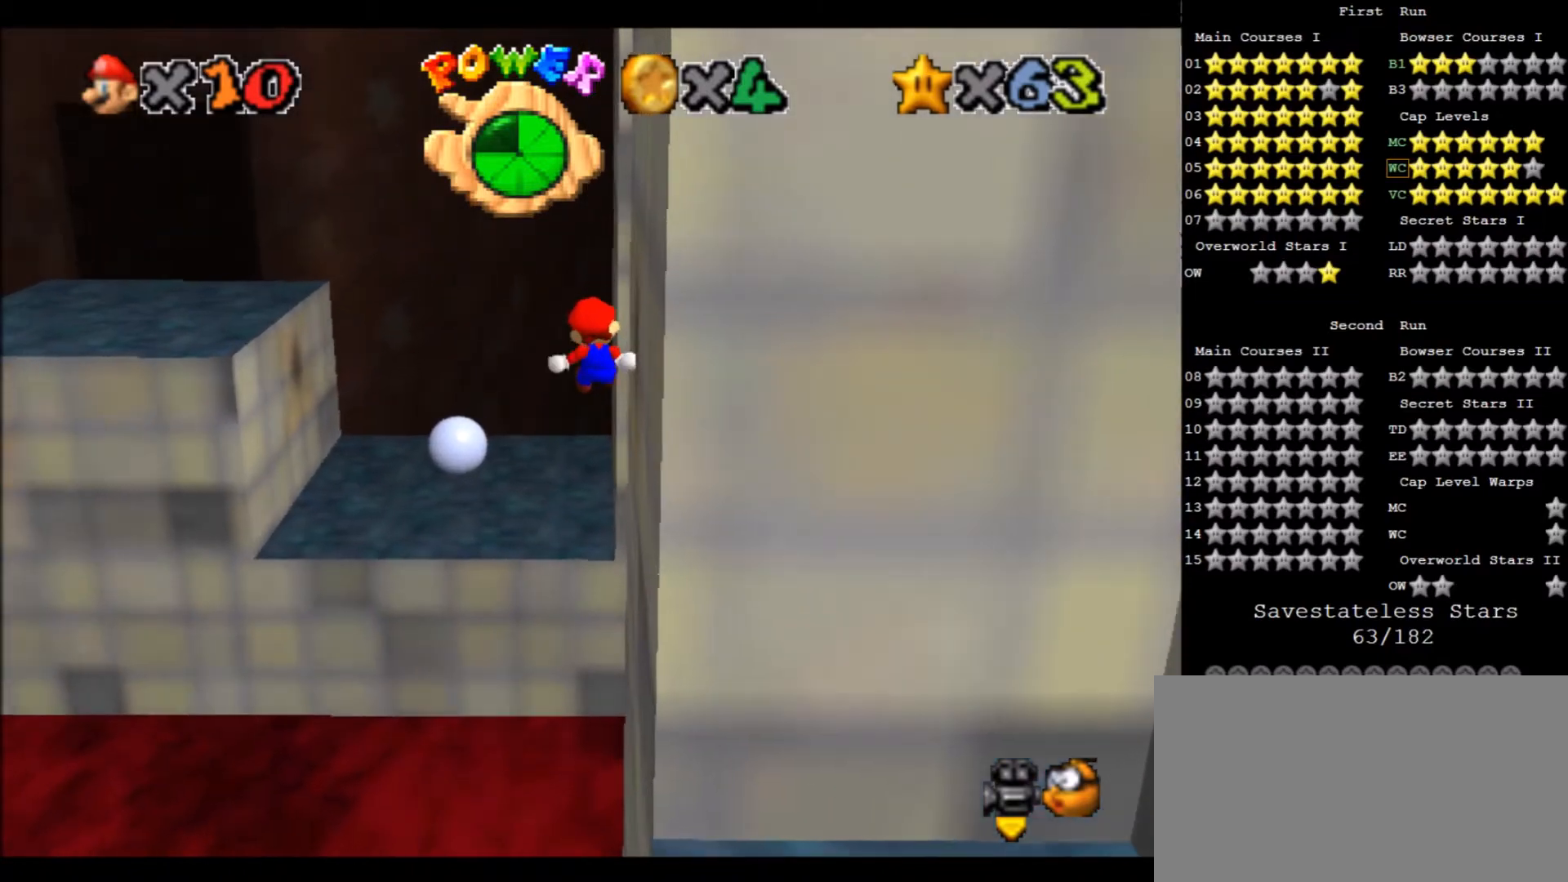
{"keys": ["up", "x", "z"], "events": []}